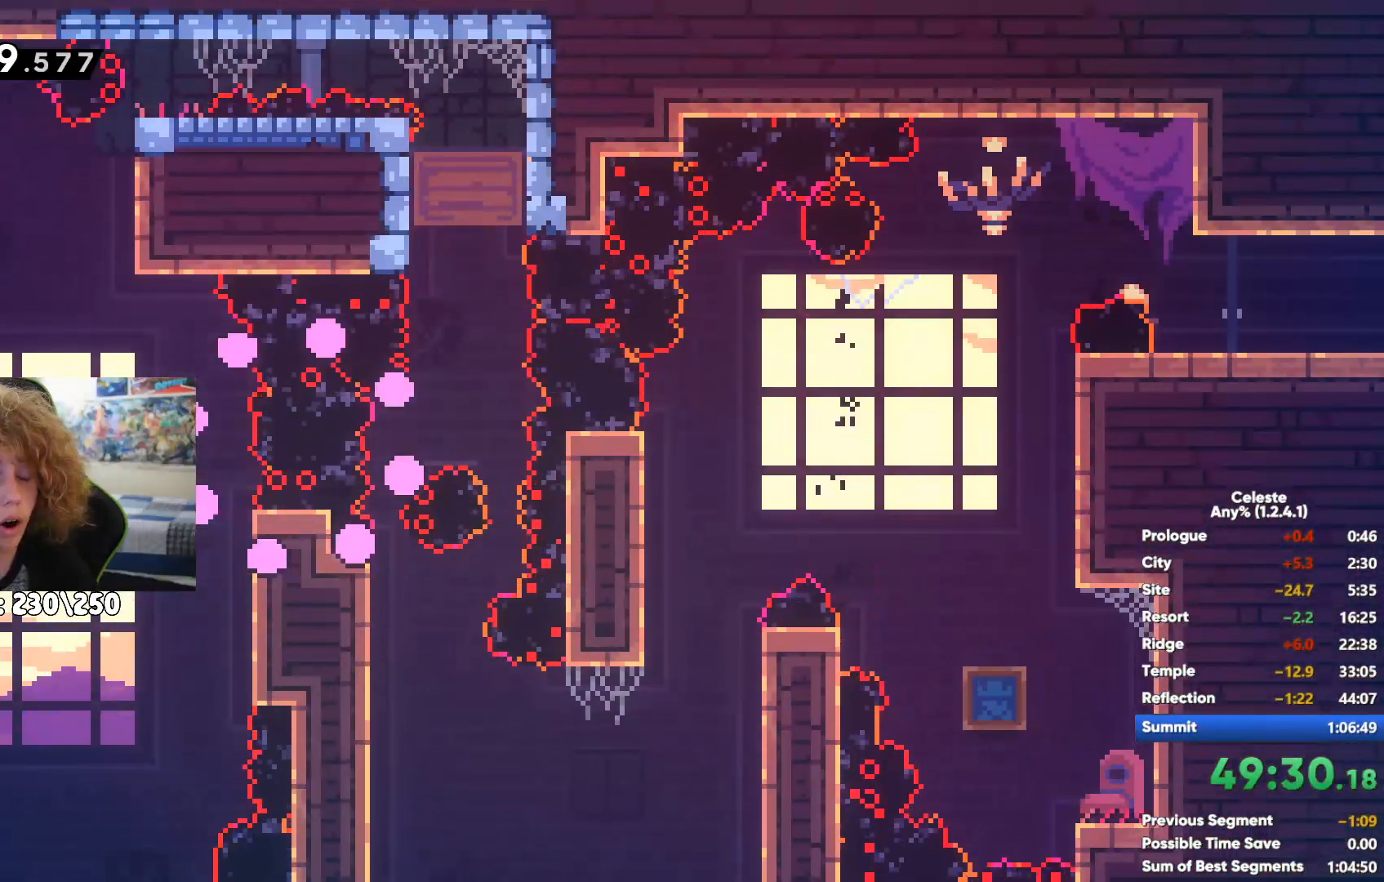
Gameplay with a controller (Xbox layout); each line is a JSON object with the inputs held at the frame after it. "events" lists button and stick changes between this image and that frame as [ms after this image, input, new state], when the widget could be followed in between.
{"buttons": ["L2"], "left_stick": "right", "right_stick": "center", "events": [[433, "left_stick", "right"], [450, "L2", "down"]]}
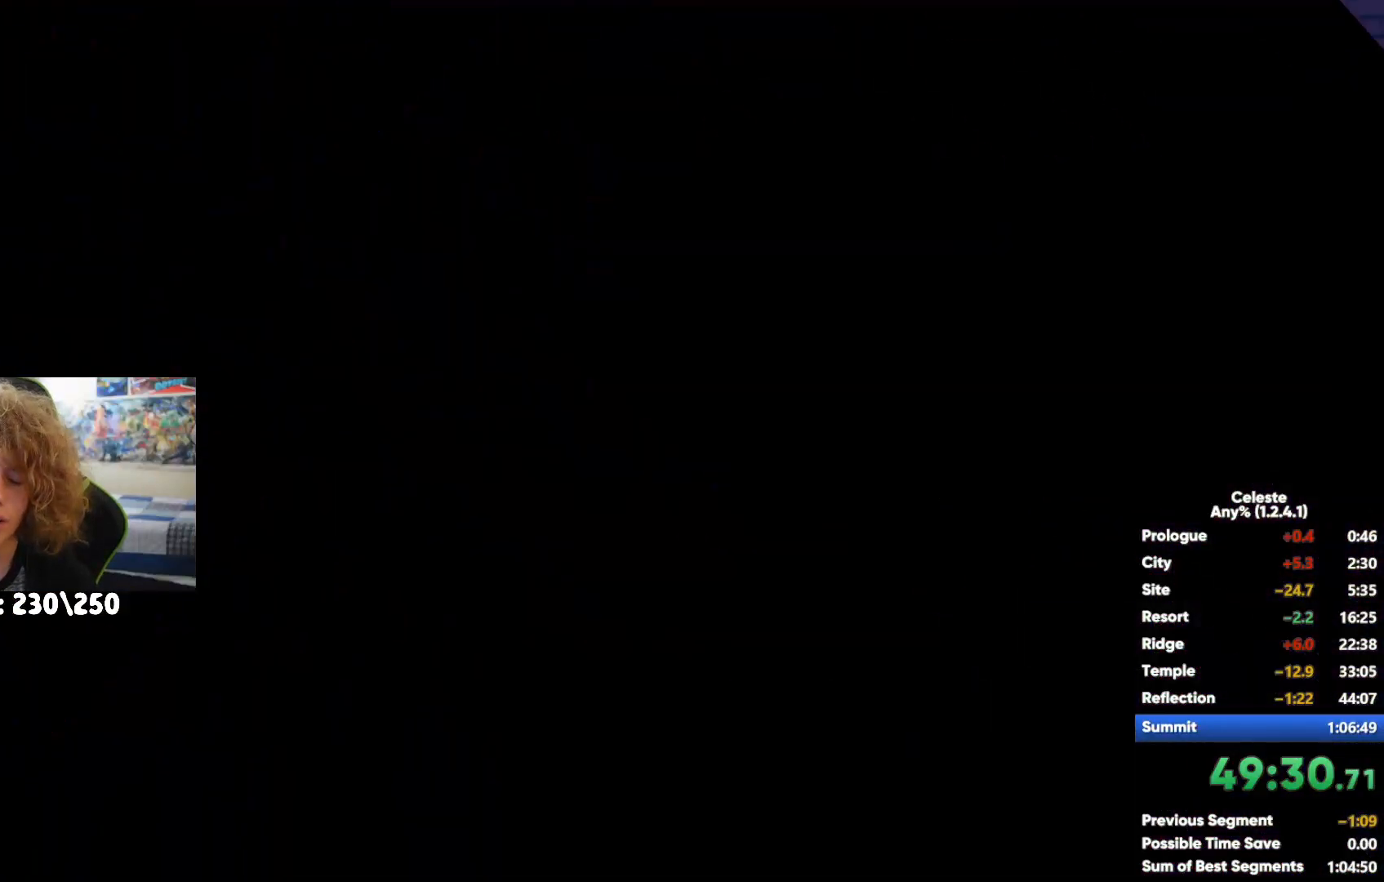
{"buttons": [], "left_stick": "right", "right_stick": "center"}
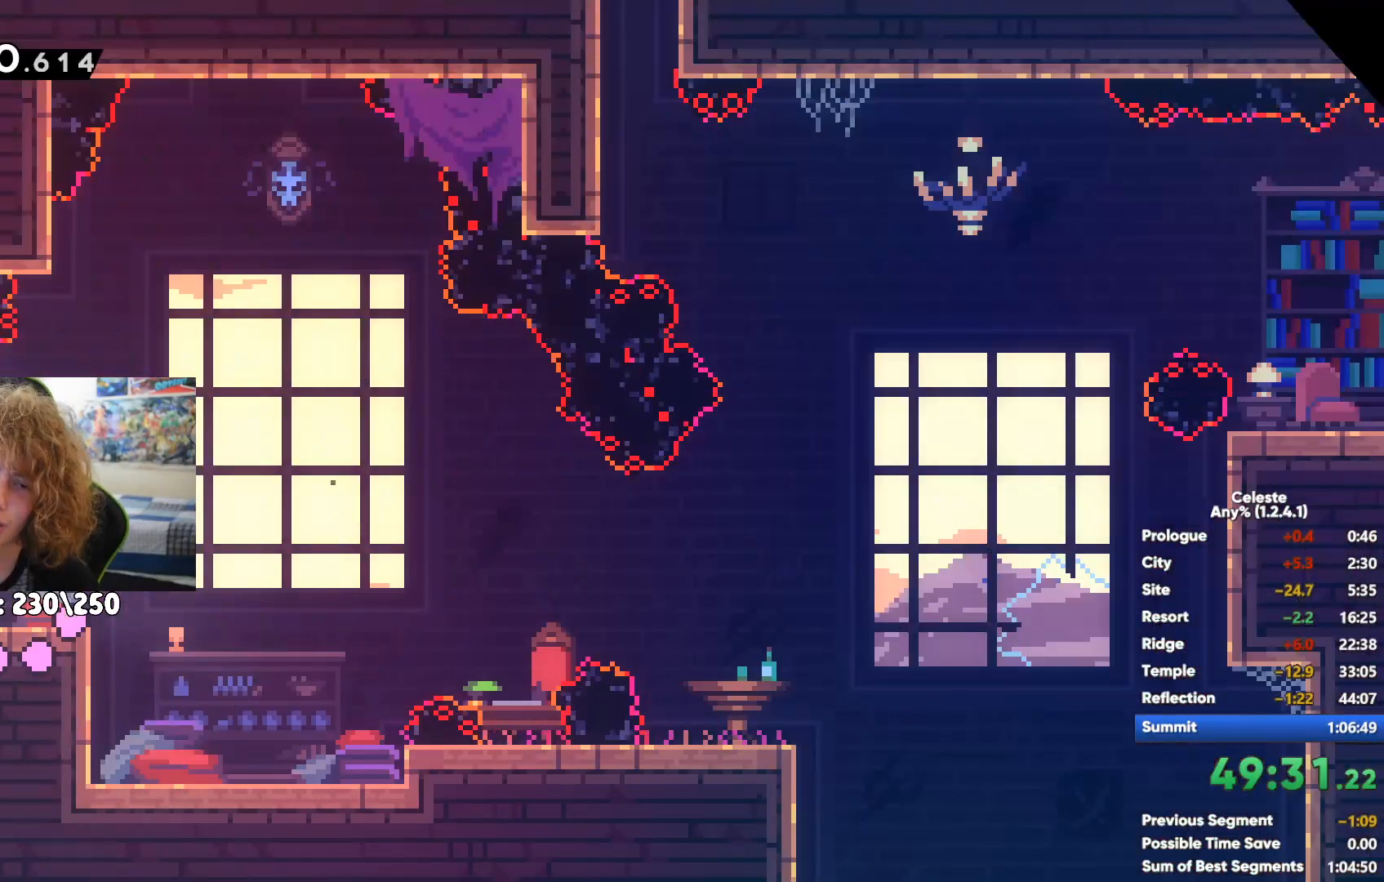
{"buttons": [], "left_stick": "right", "right_stick": "center", "events": [[50, "left_stick", "center"], [167, "left_stick", "right"], [283, "A", "down"], [350, "left_stick", "center"], [367, "A", "up"], [500, "left_stick", "right"]]}
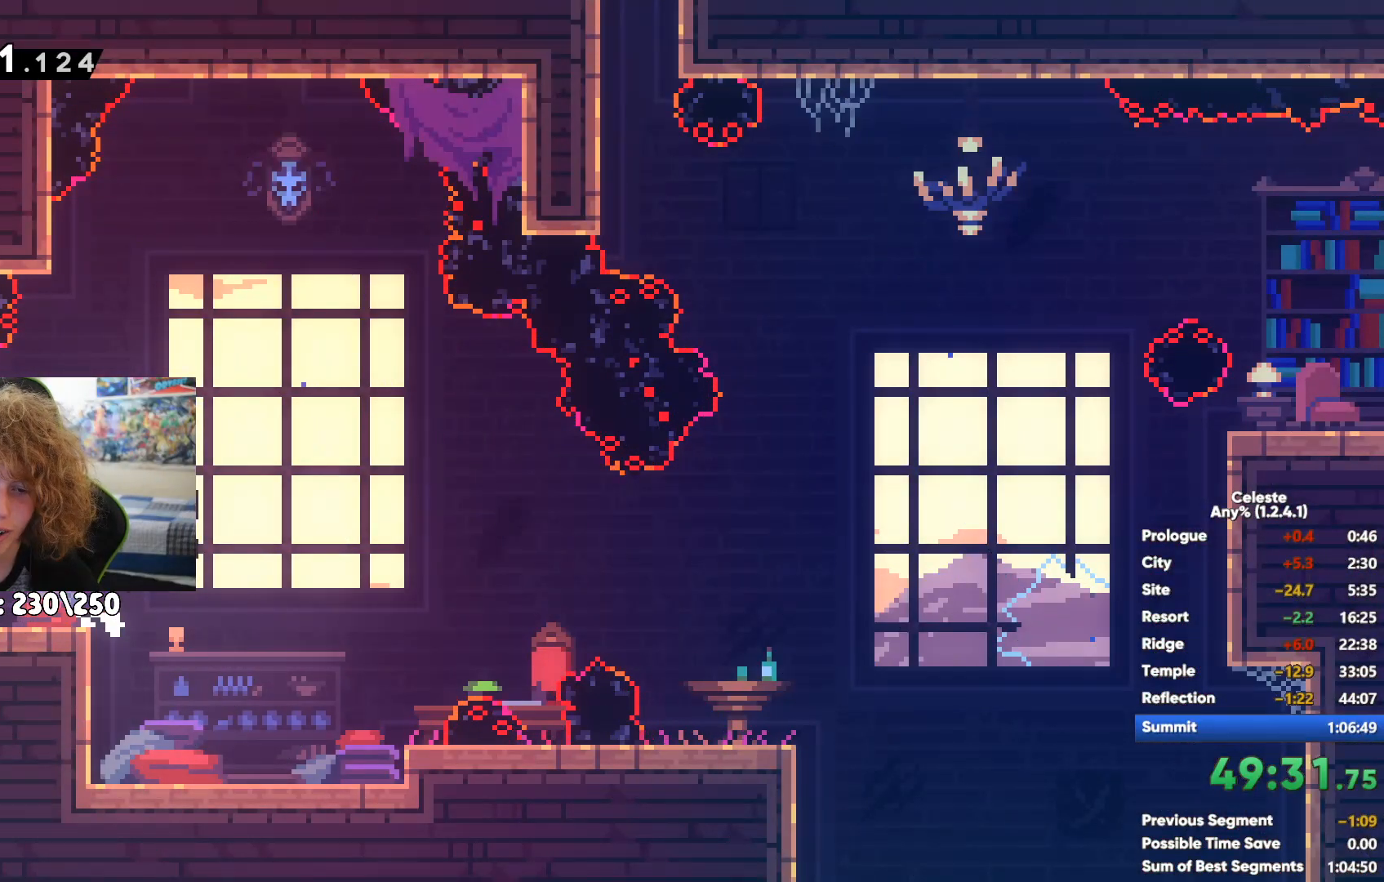
{"buttons": [], "left_stick": "right", "right_stick": "center", "events": [[133, "A", "down"], [500, "A", "up"]]}
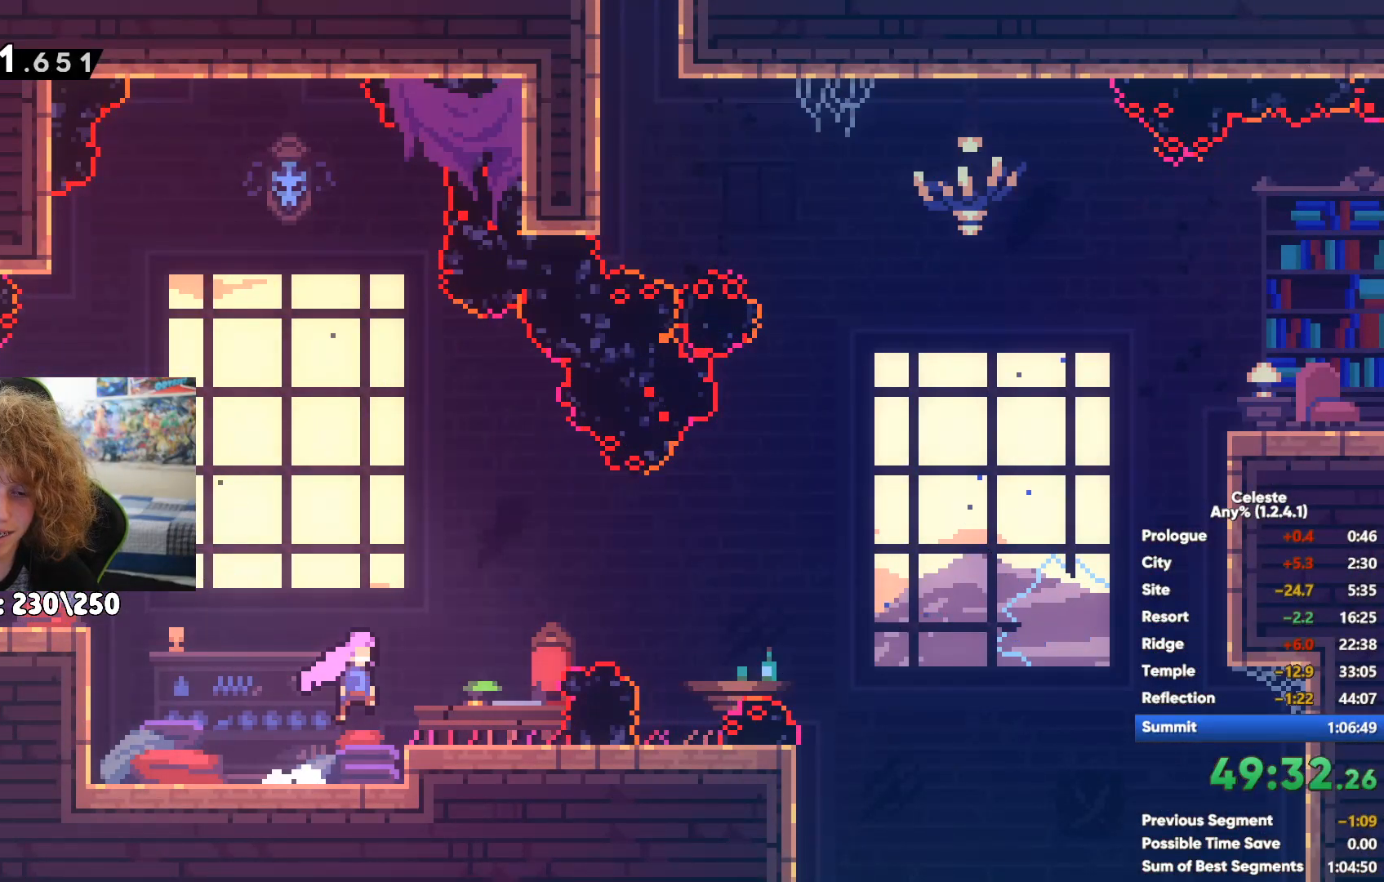
{"buttons": [], "left_stick": "up-right", "right_stick": "center", "events": [[350, "A", "down"], [433, "left_stick", "up-right"], [500, "A", "up"]]}
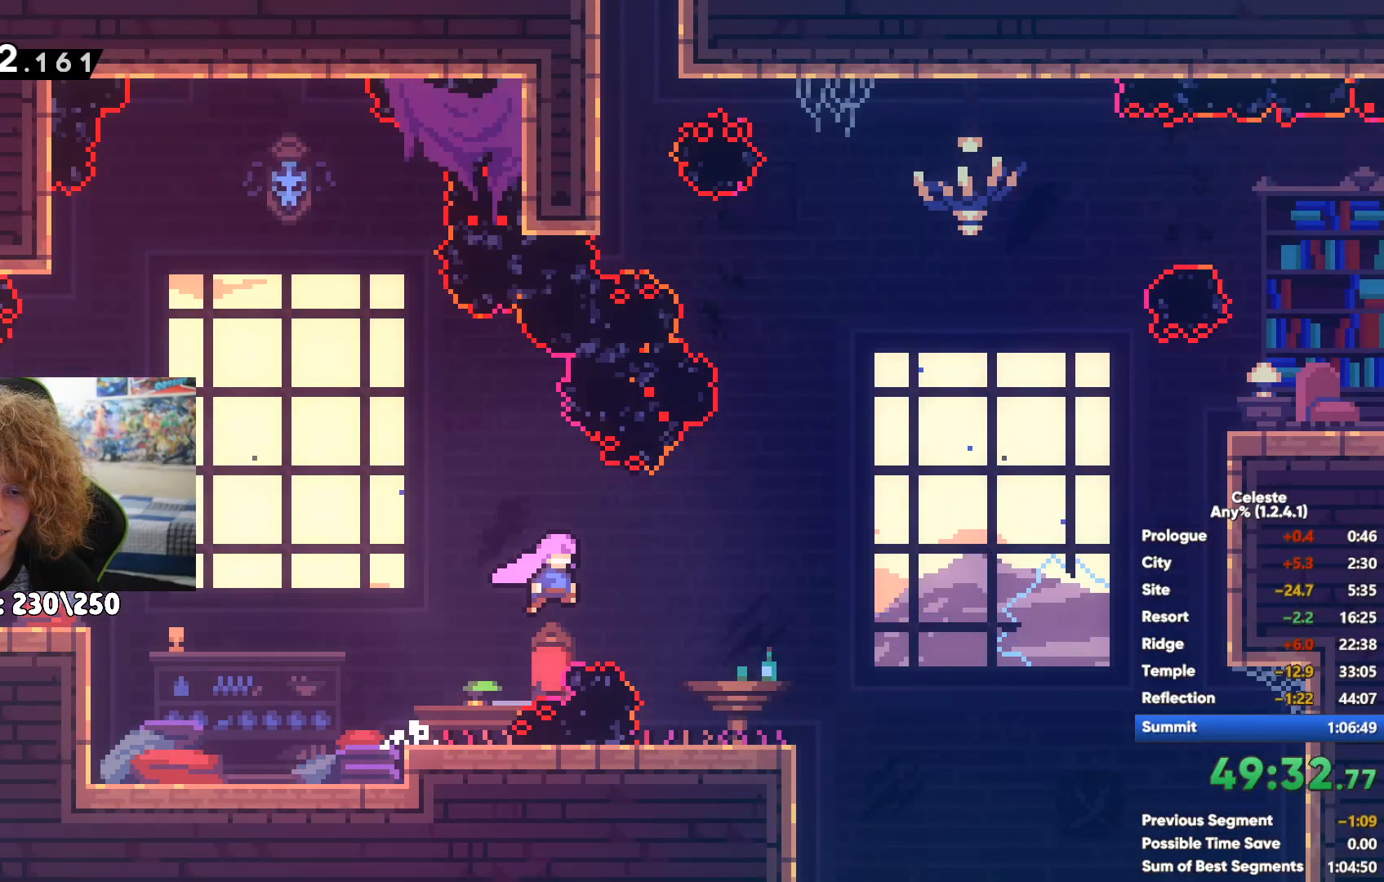
{"buttons": ["X"], "left_stick": "up-right", "right_stick": "center", "events": [[183, "X", "down"], [300, "X", "up"], [433, "X", "down"]]}
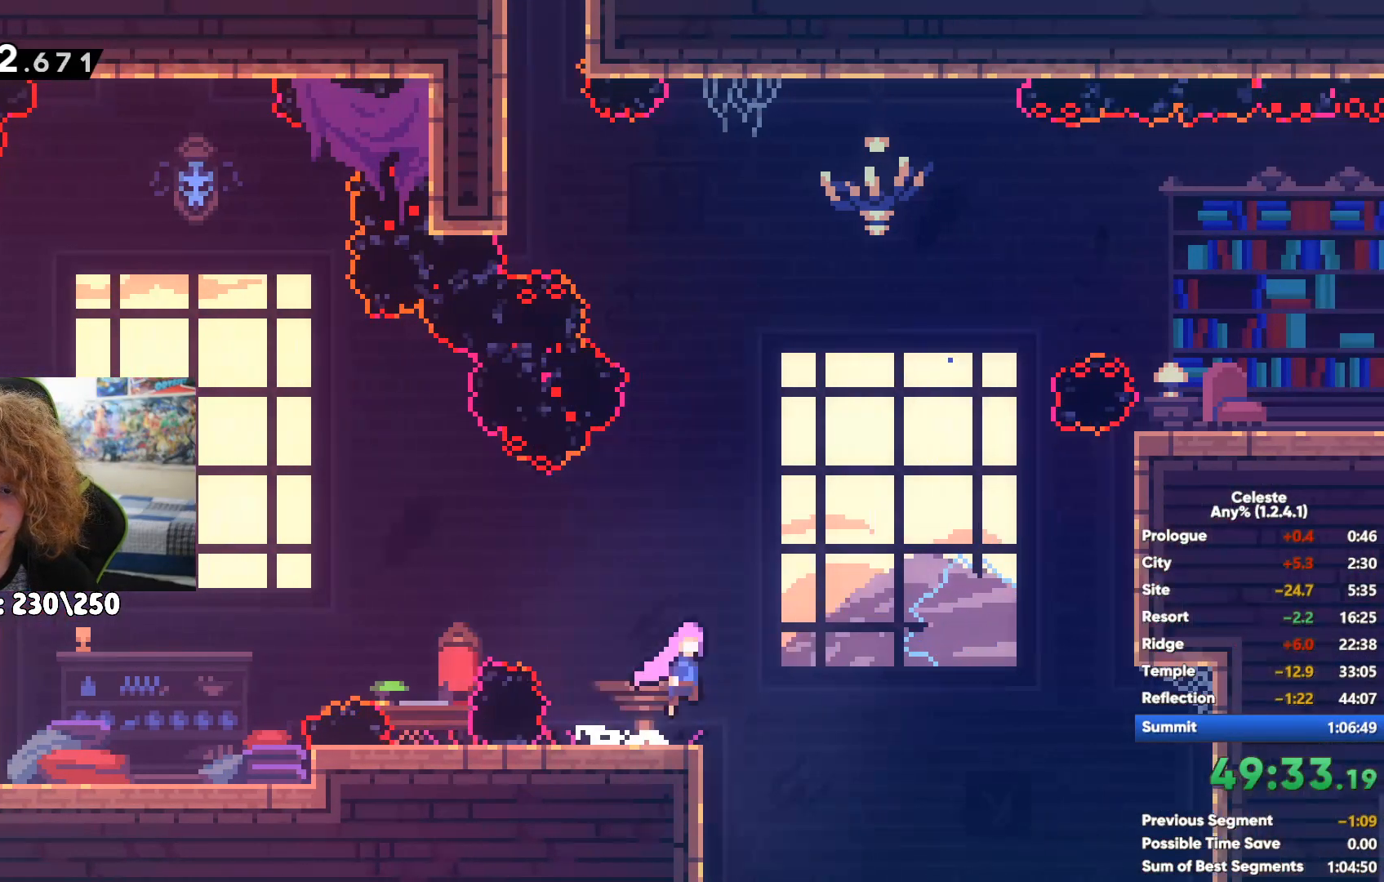
{"buttons": [], "left_stick": "right", "right_stick": "center", "events": [[67, "X", "up"], [183, "left_stick", "right"], [383, "left_stick", "center"], [483, "left_stick", "right"]]}
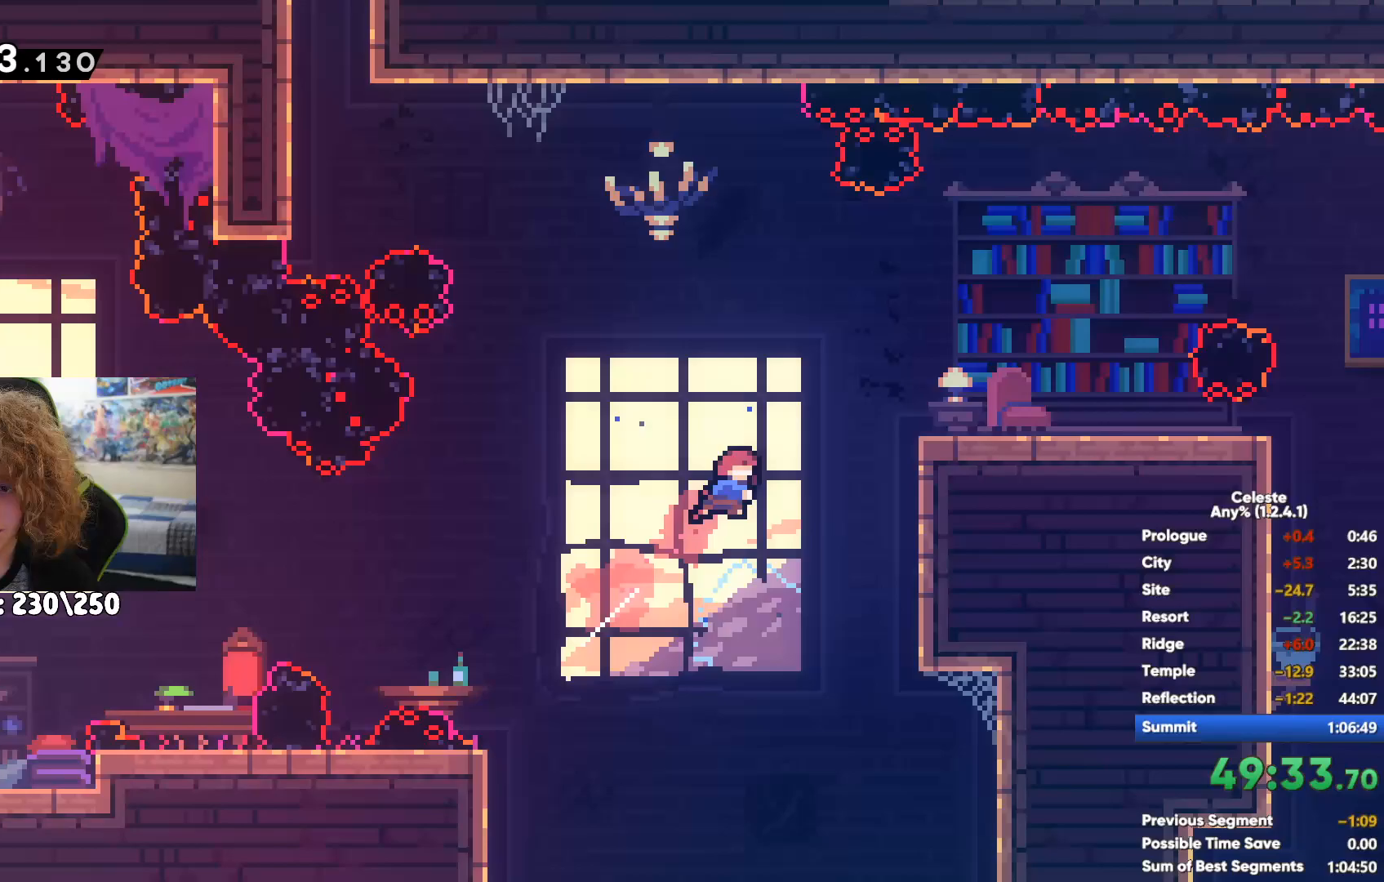
{"buttons": [], "left_stick": "right", "right_stick": "center", "events": []}
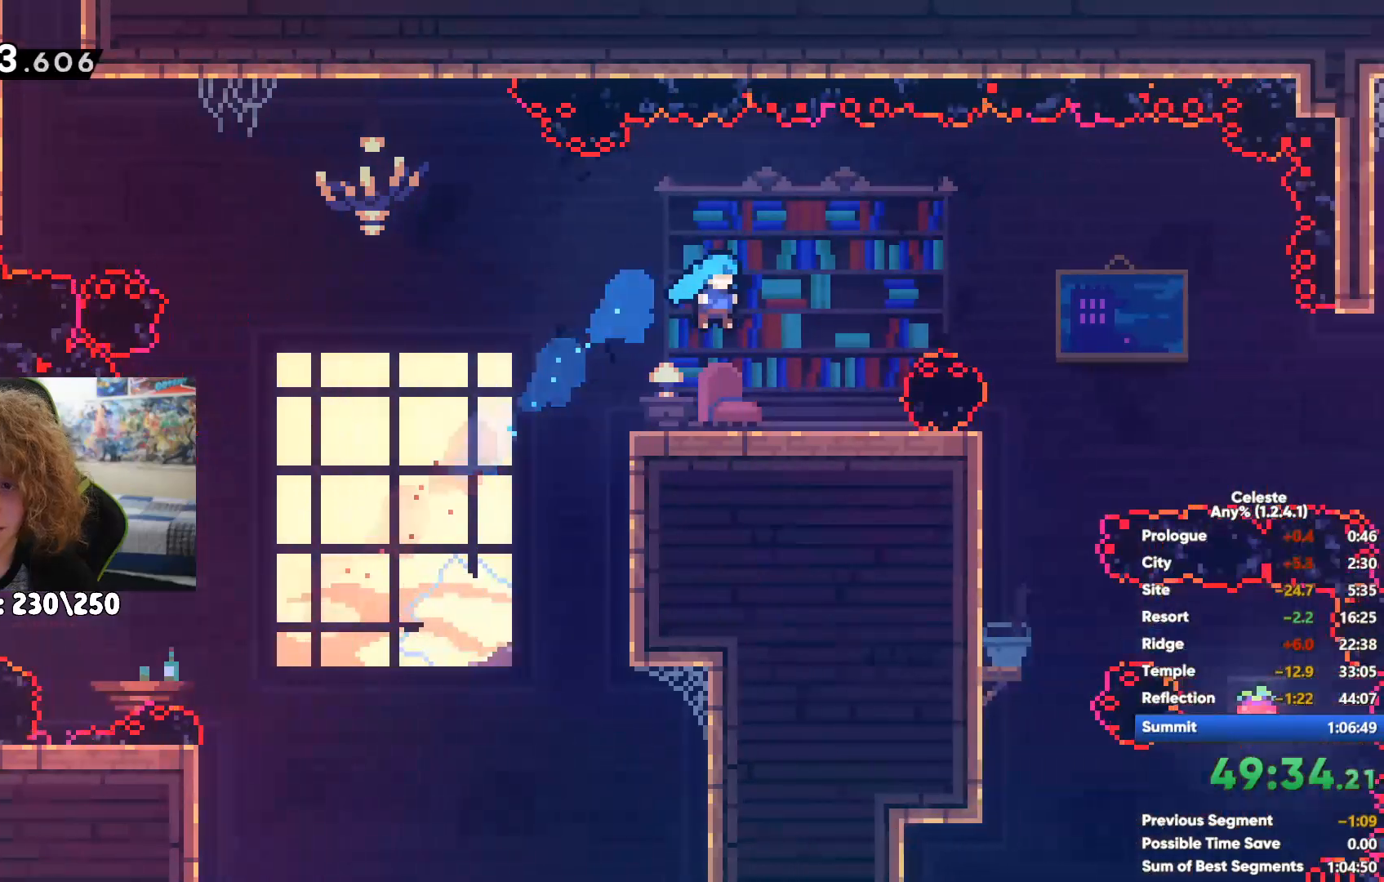
{"buttons": [], "left_stick": "right", "right_stick": "center", "events": [[67, "A", "down"], [217, "A", "up"]]}
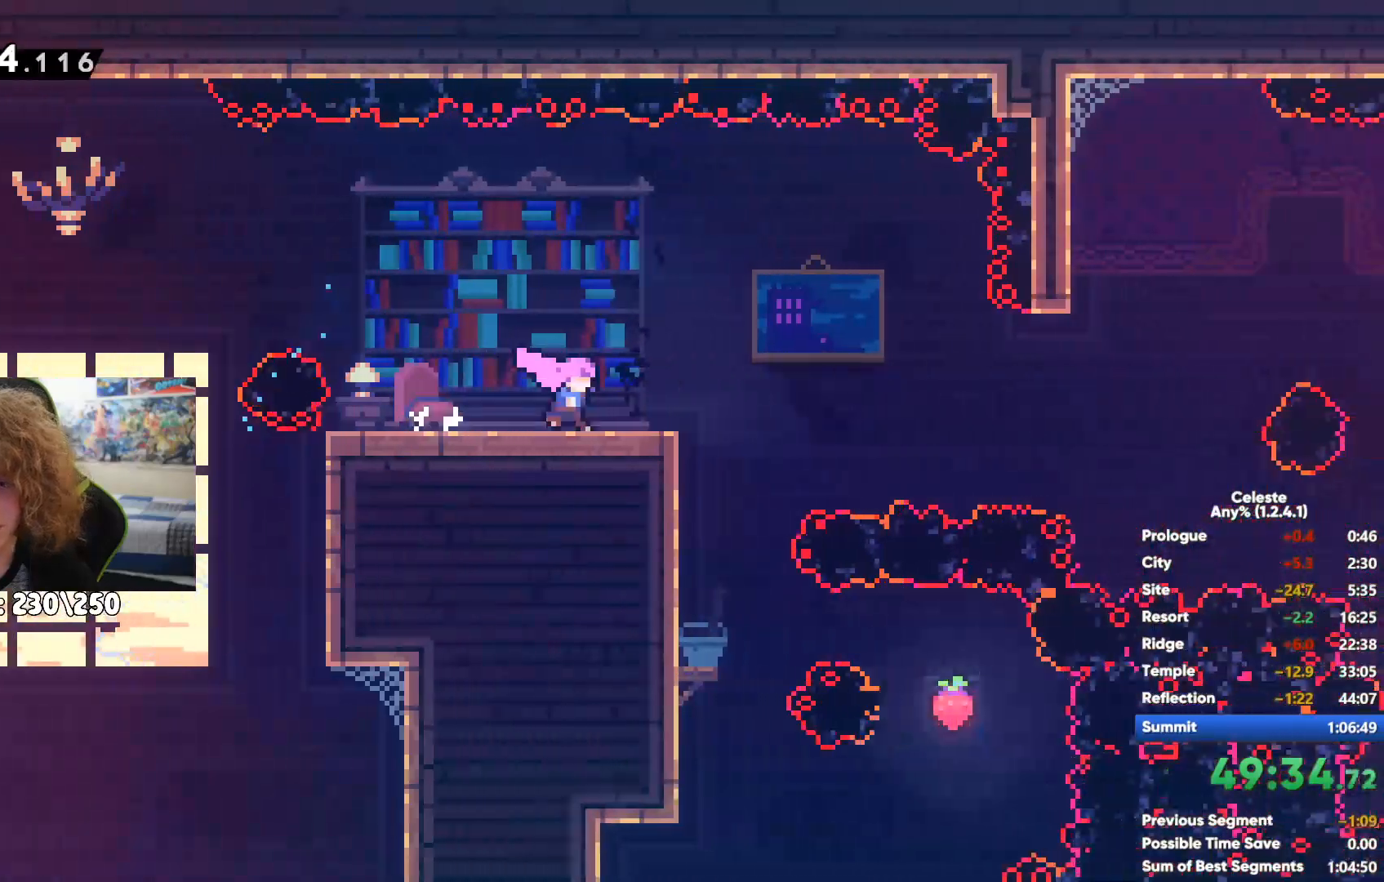
{"buttons": ["X"], "left_stick": "up-right", "right_stick": "center", "events": [[67, "X", "down"], [233, "X", "up"], [233, "left_stick", "up-right"], [367, "X", "down"]]}
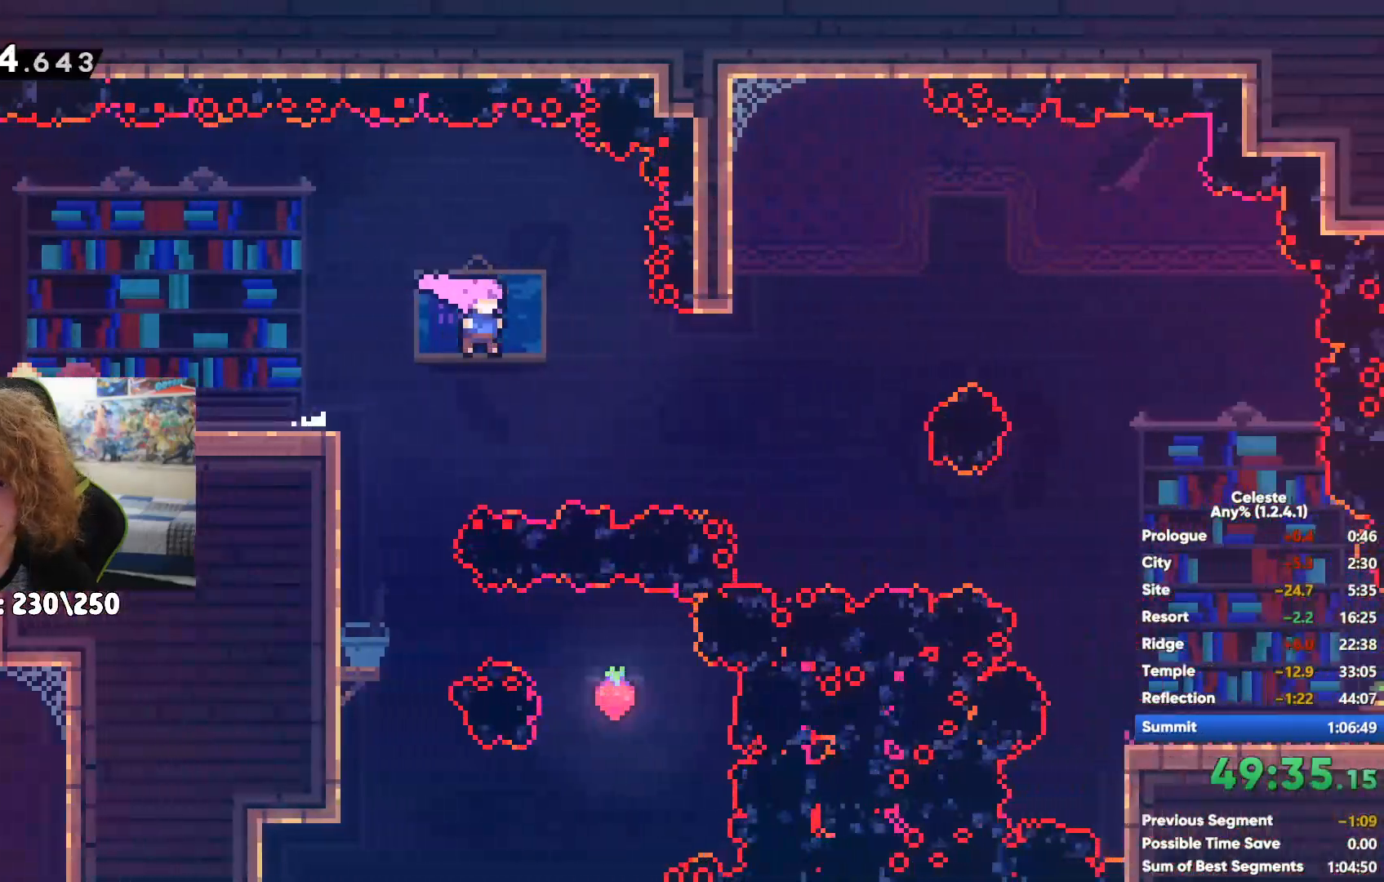
{"buttons": [], "left_stick": "right", "right_stick": "center", "events": [[150, "X", "up"], [150, "left_stick", "right"]]}
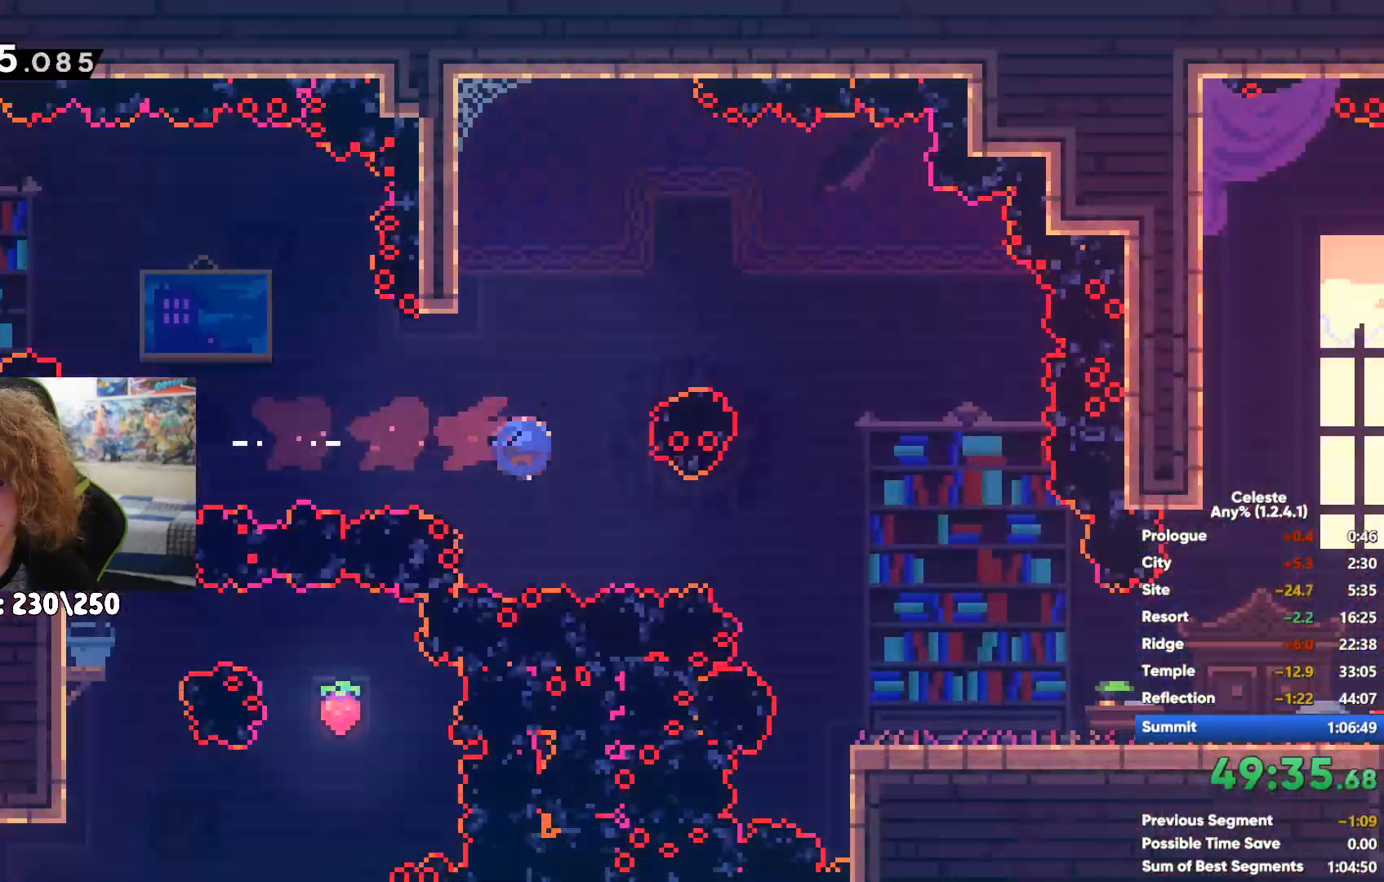
{"buttons": [], "left_stick": "right", "right_stick": "center", "events": []}
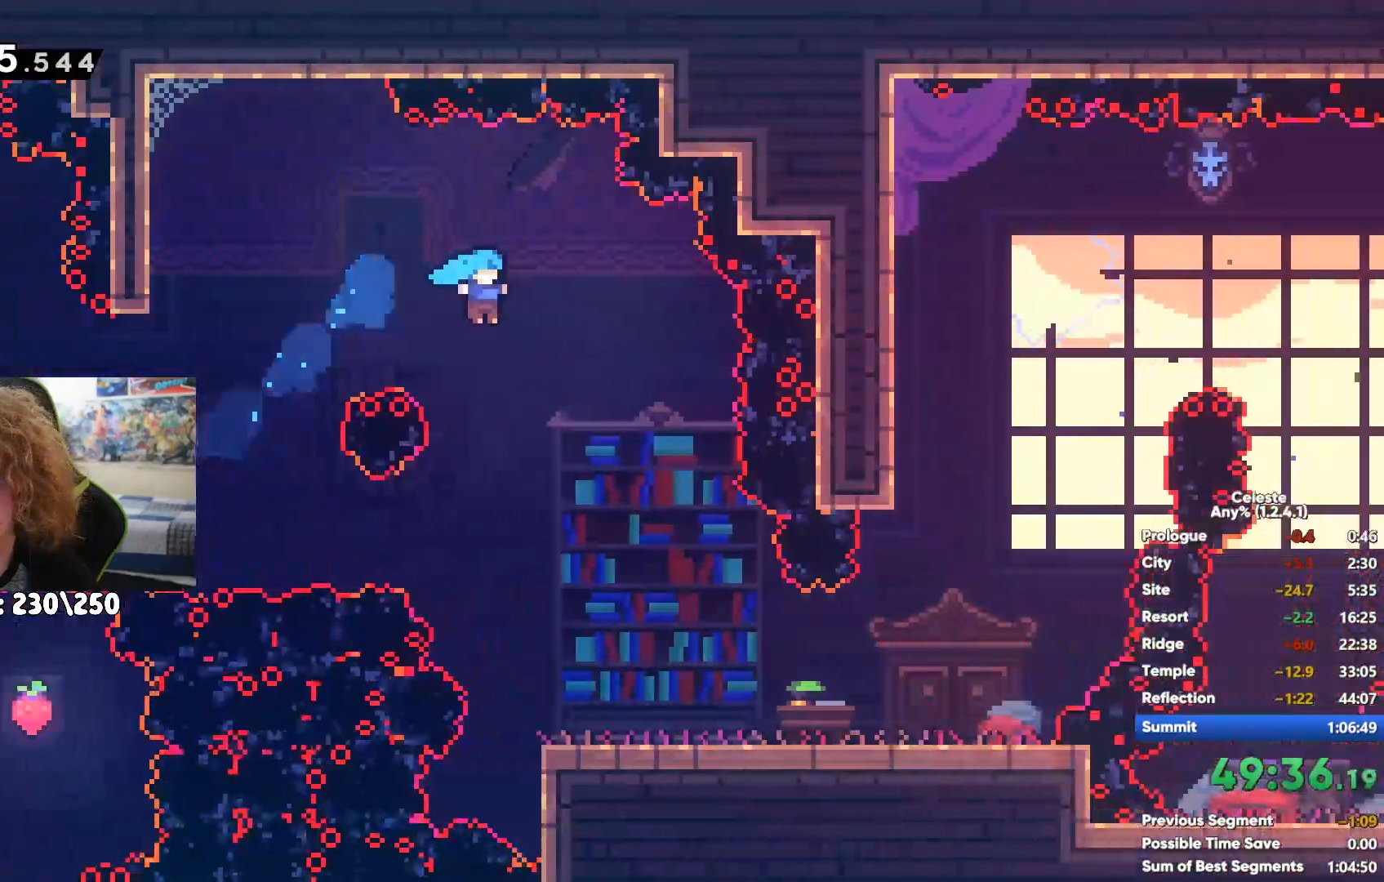
{"buttons": ["R1"], "left_stick": "up", "right_stick": "center", "events": [[83, "A", "down"], [217, "A", "up"], [300, "X", "down"], [300, "left_stick", "up"], [450, "X", "up"], [500, "R1", "down"]]}
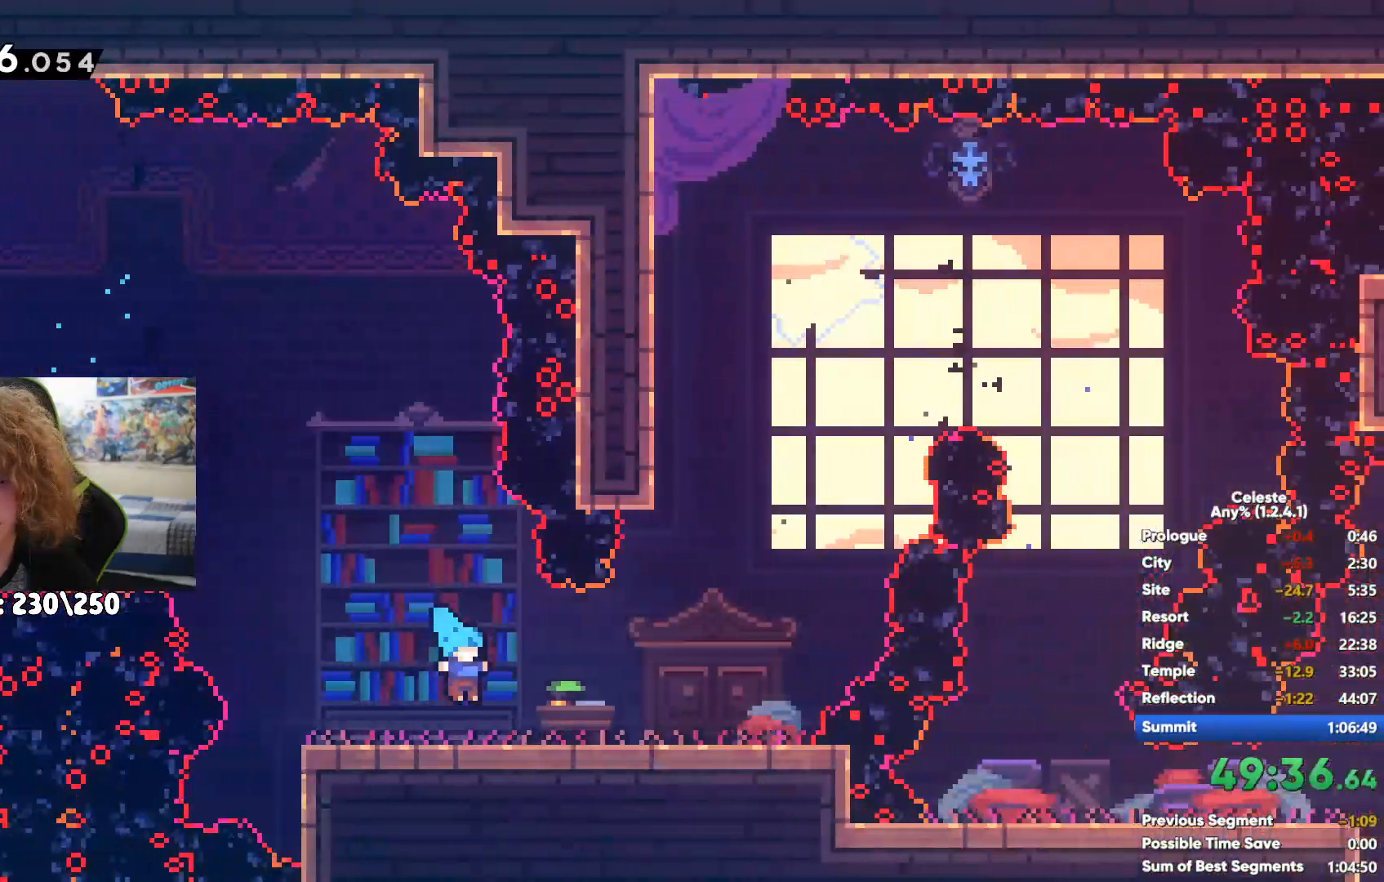
{"buttons": ["A", "R1"], "left_stick": "right", "right_stick": "center", "events": [[17, "left_stick", "up-left"], [333, "left_stick", "up-right"], [367, "A", "down"], [433, "left_stick", "right"]]}
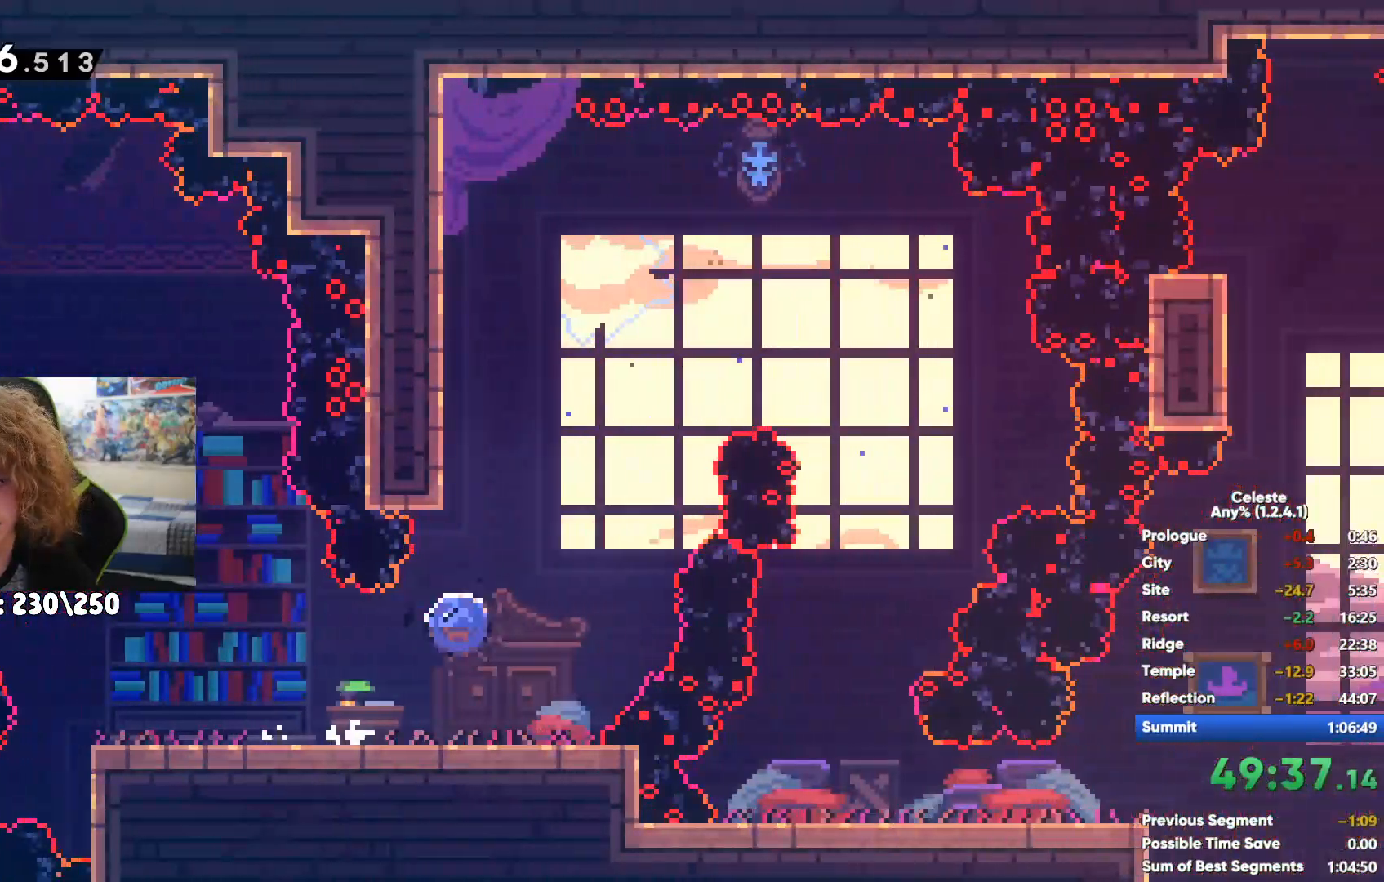
{"buttons": [], "left_stick": "left", "right_stick": "center"}
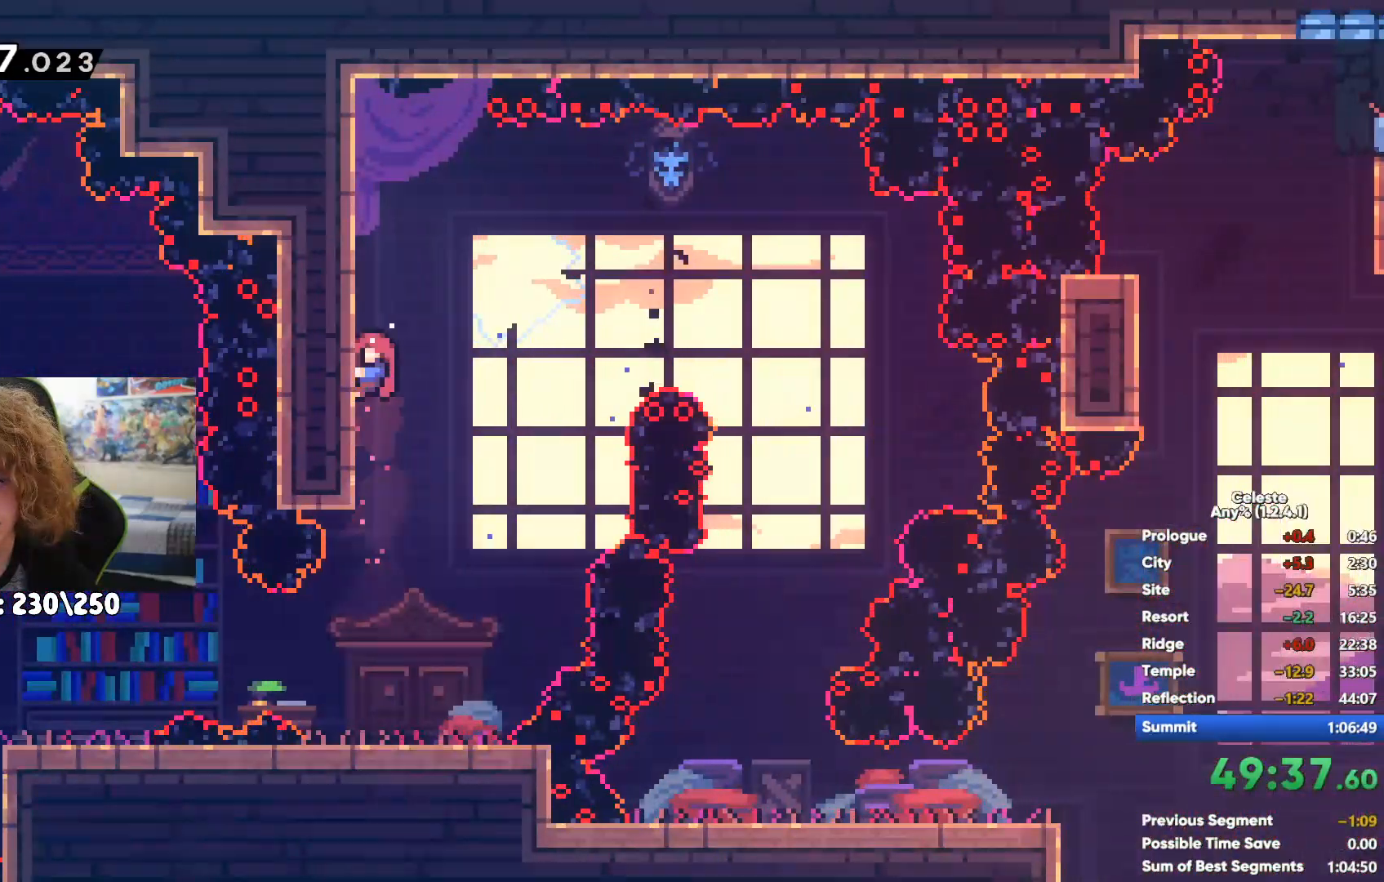
{"buttons": [], "left_stick": "center", "right_stick": "center", "events": [[317, "left_stick", "center"], [383, "left_stick", "left"], [467, "left_stick", "center"]]}
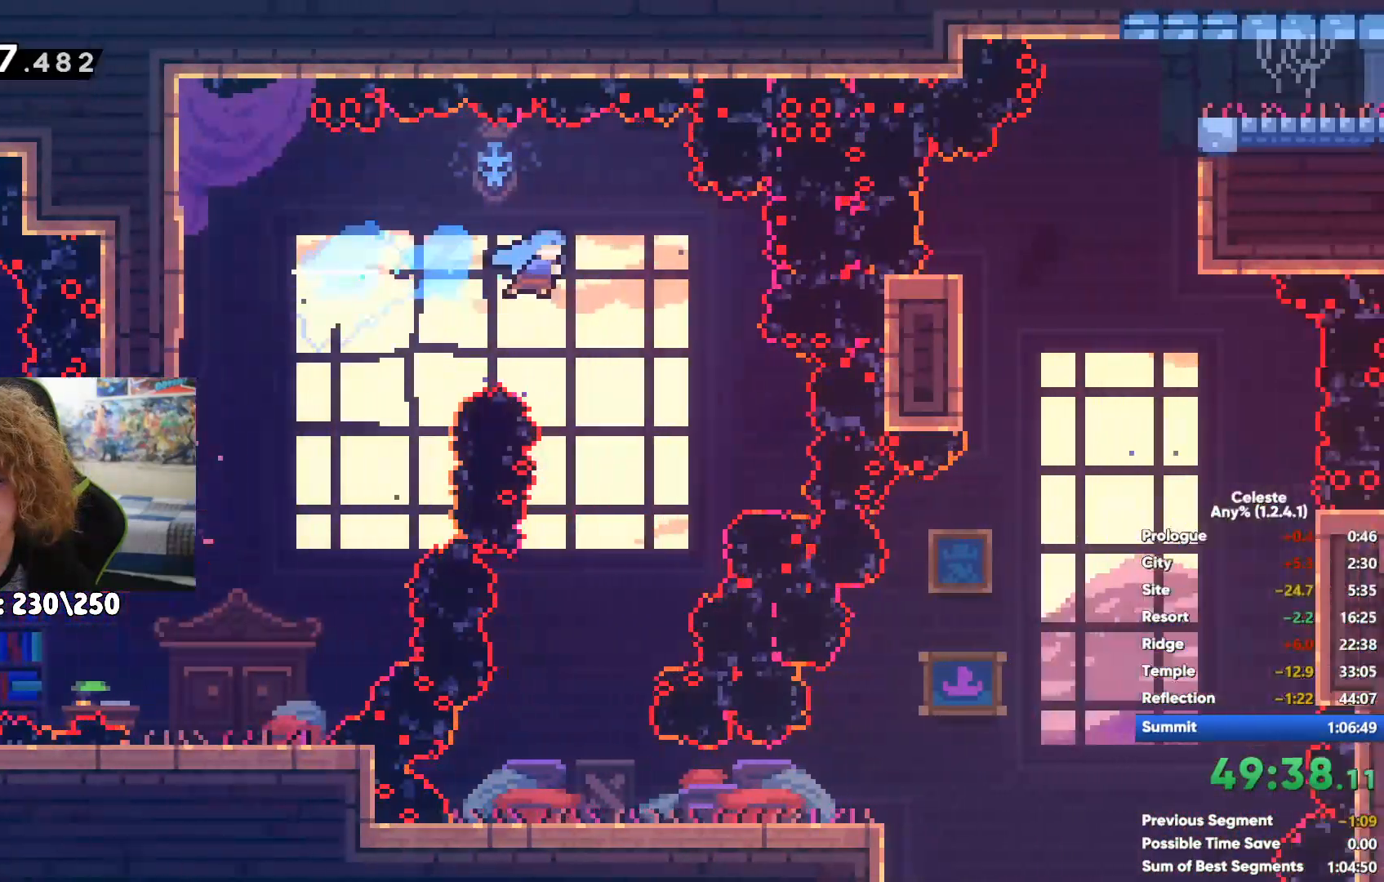
{"buttons": [], "left_stick": "right", "right_stick": "center", "events": [[33, "left_stick", "right"], [250, "X", "down"], [367, "X", "up"]]}
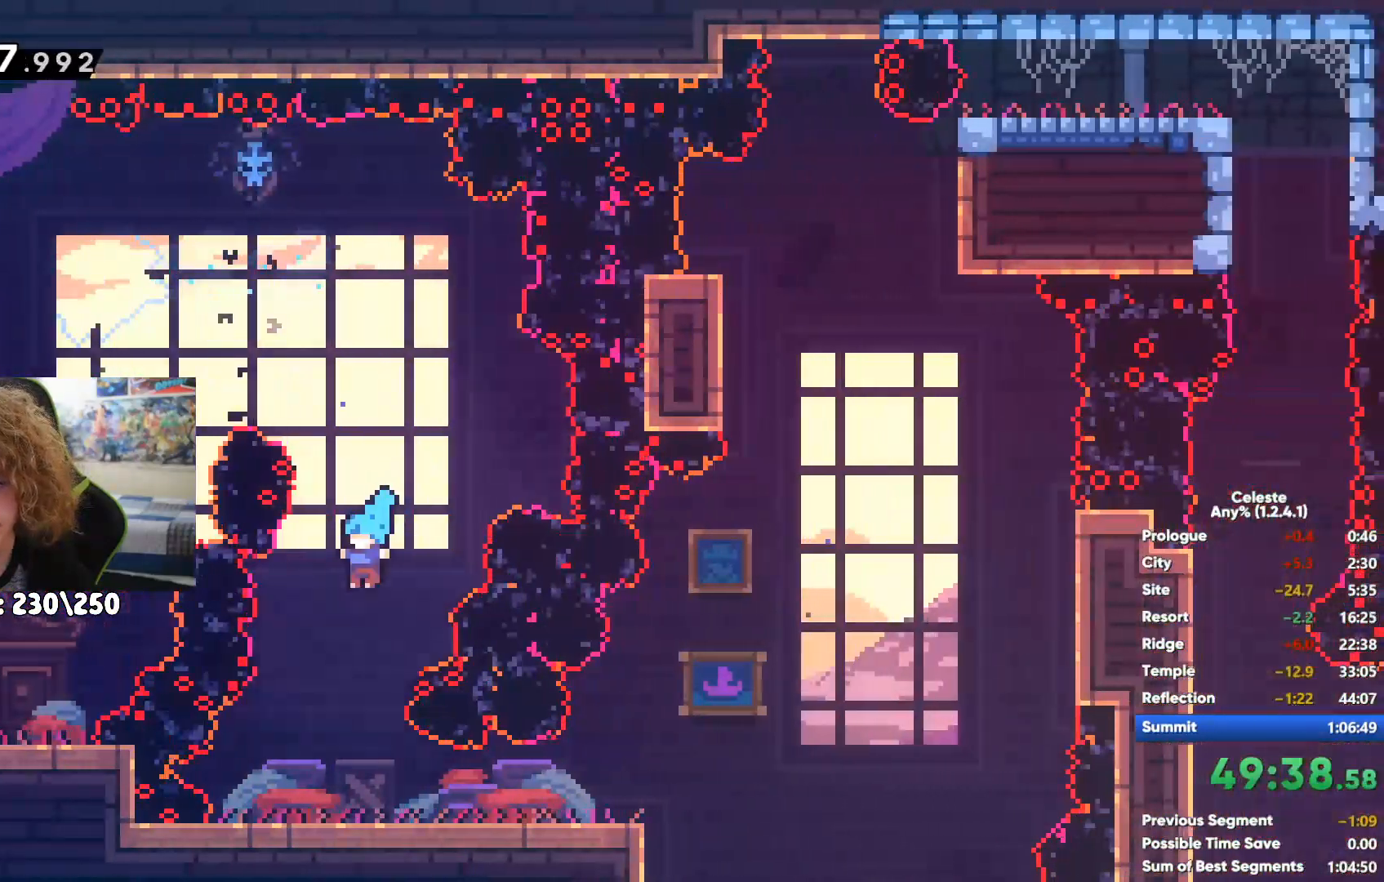
{"buttons": ["X"], "left_stick": "up", "right_stick": "center", "events": [[100, "A", "down"], [200, "left_stick", "up"], [333, "A", "up"], [383, "X", "down"]]}
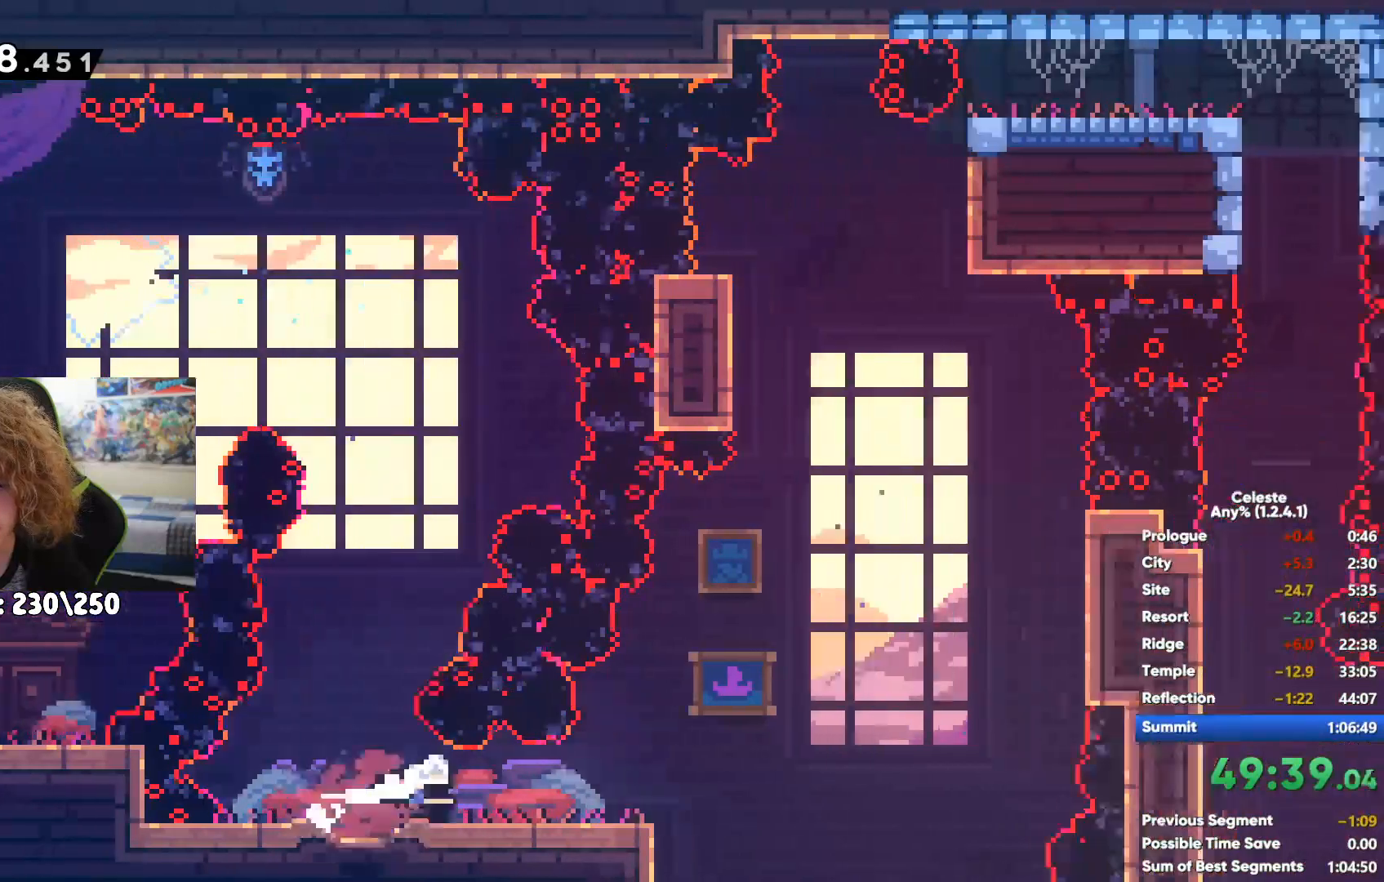
{"buttons": ["R1"], "left_stick": "up", "right_stick": "center", "events": [[83, "X", "up"], [133, "R1", "down"], [133, "R2", "down"], [217, "R2", "up"], [217, "left_stick", "up-left"], [417, "left_stick", "up"]]}
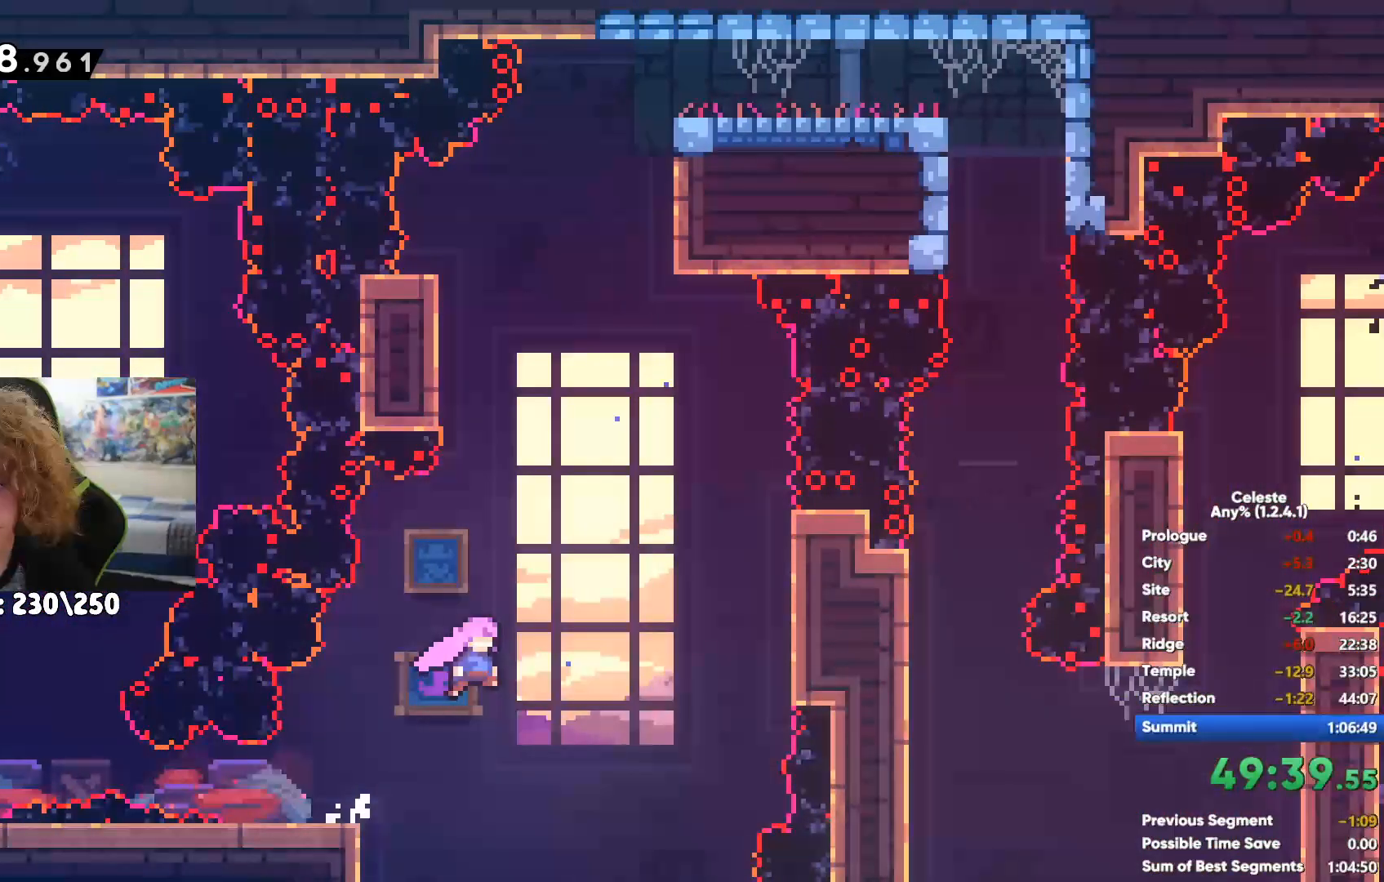
{"buttons": ["R1"], "left_stick": "up-right", "right_stick": "center"}
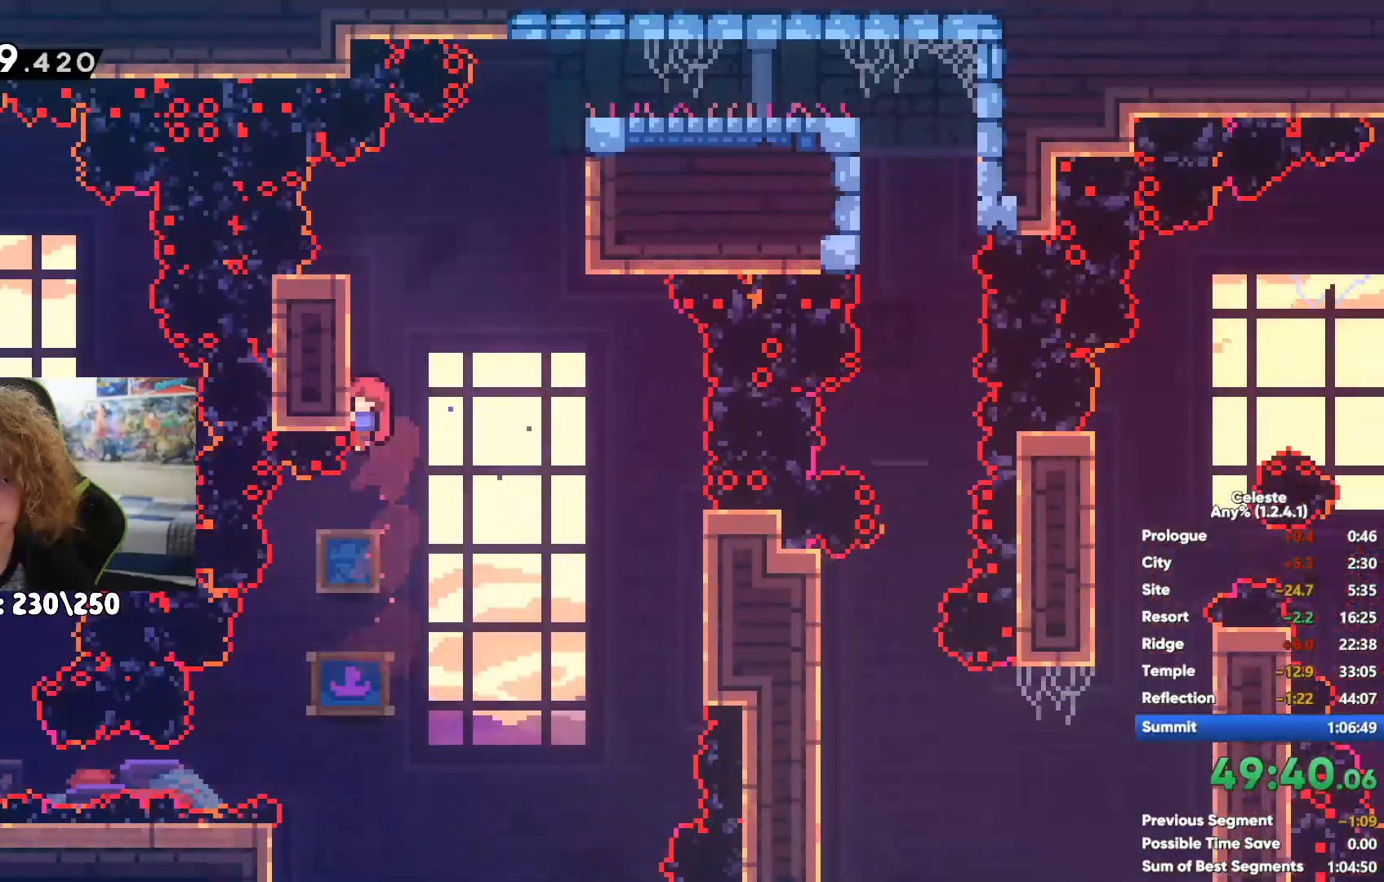
{"buttons": ["X"], "left_stick": "up-right", "right_stick": "center"}
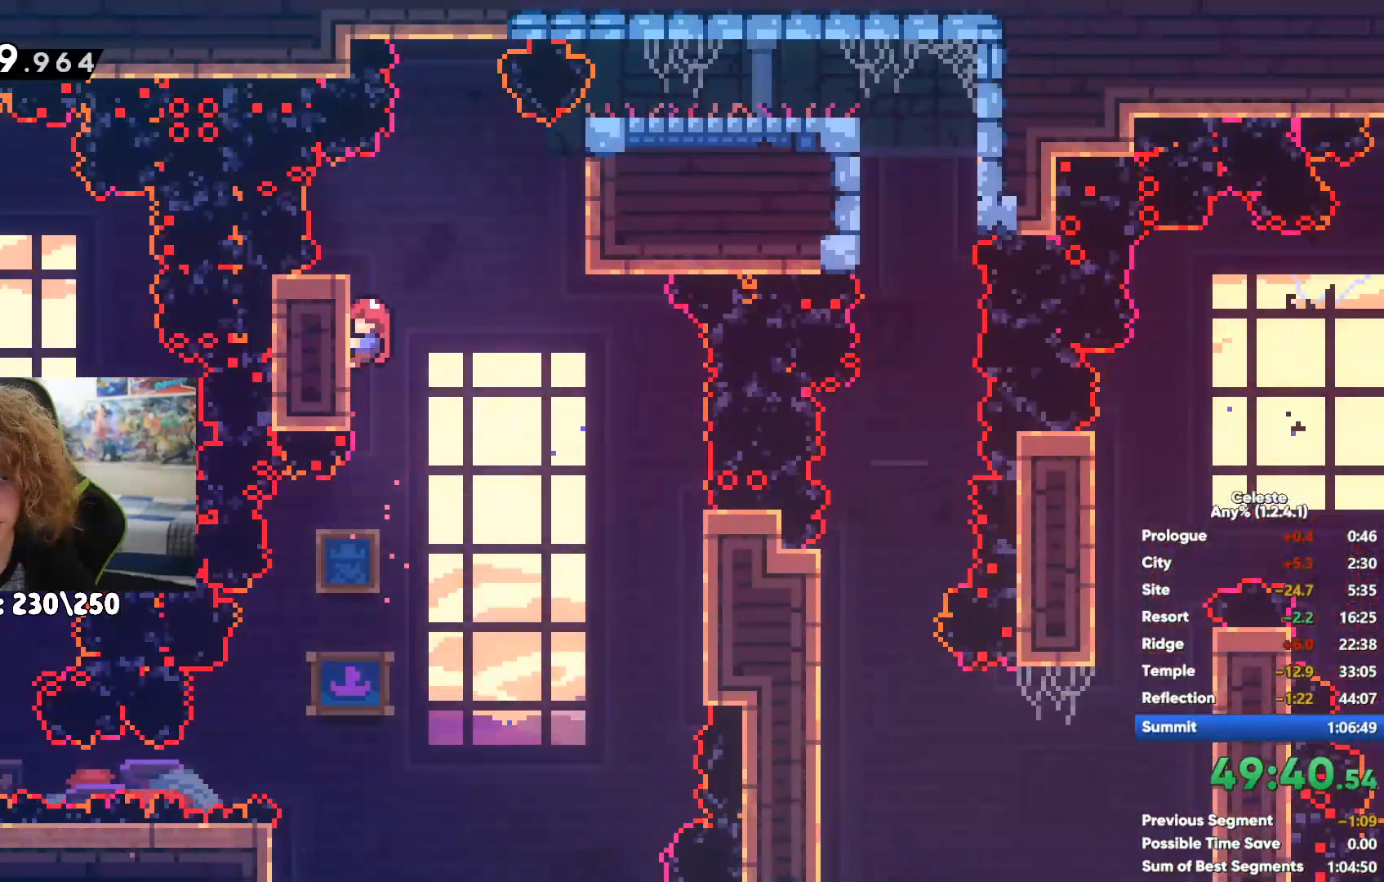
{"buttons": [], "left_stick": "right", "right_stick": "center", "events": [[83, "X", "up"], [217, "left_stick", "right"]]}
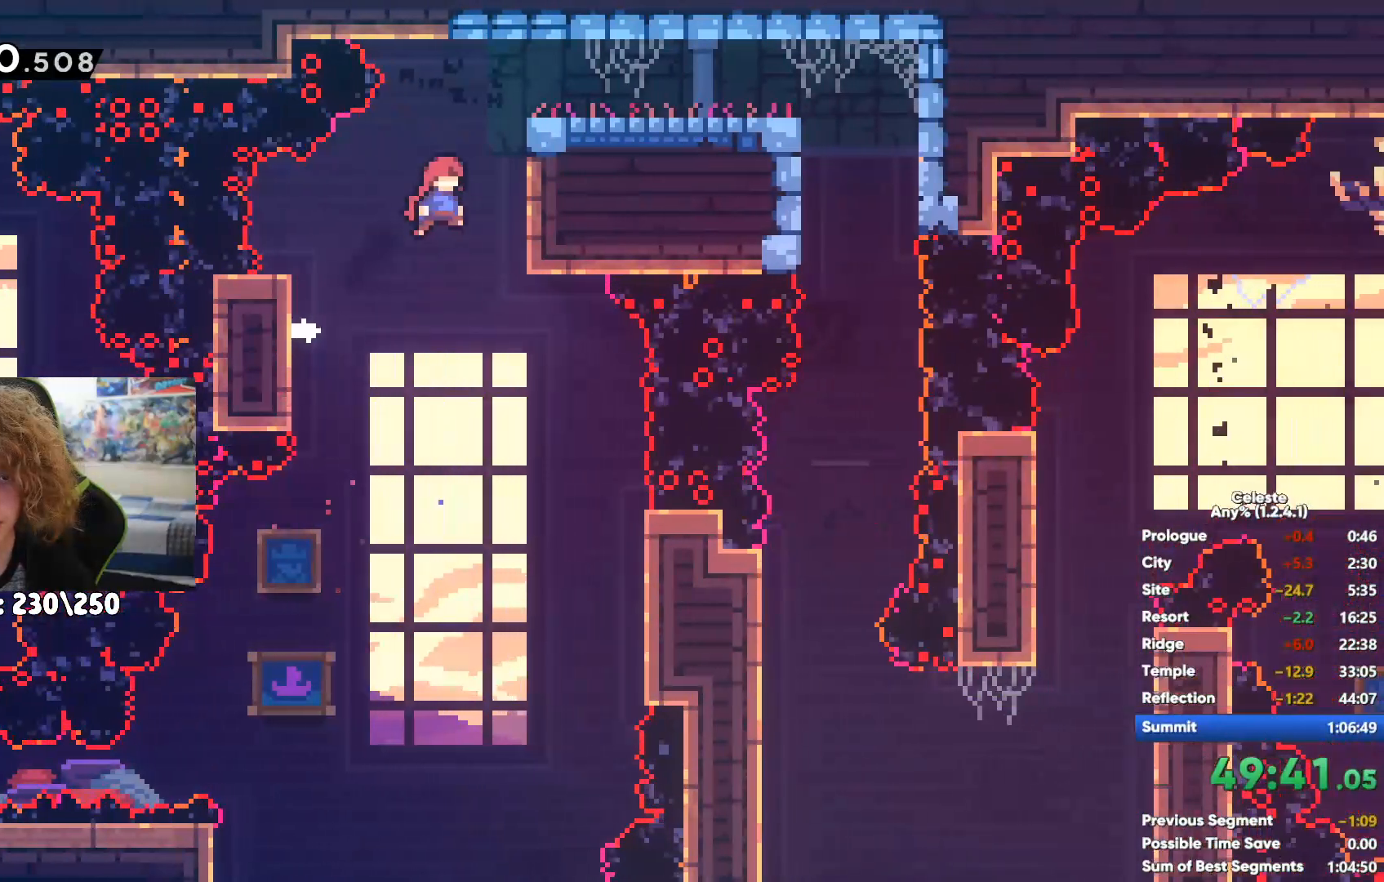
{"buttons": [], "left_stick": "center", "right_stick": "center", "events": [[117, "left_stick", "center"], [367, "left_stick", "right"], [483, "left_stick", "center"]]}
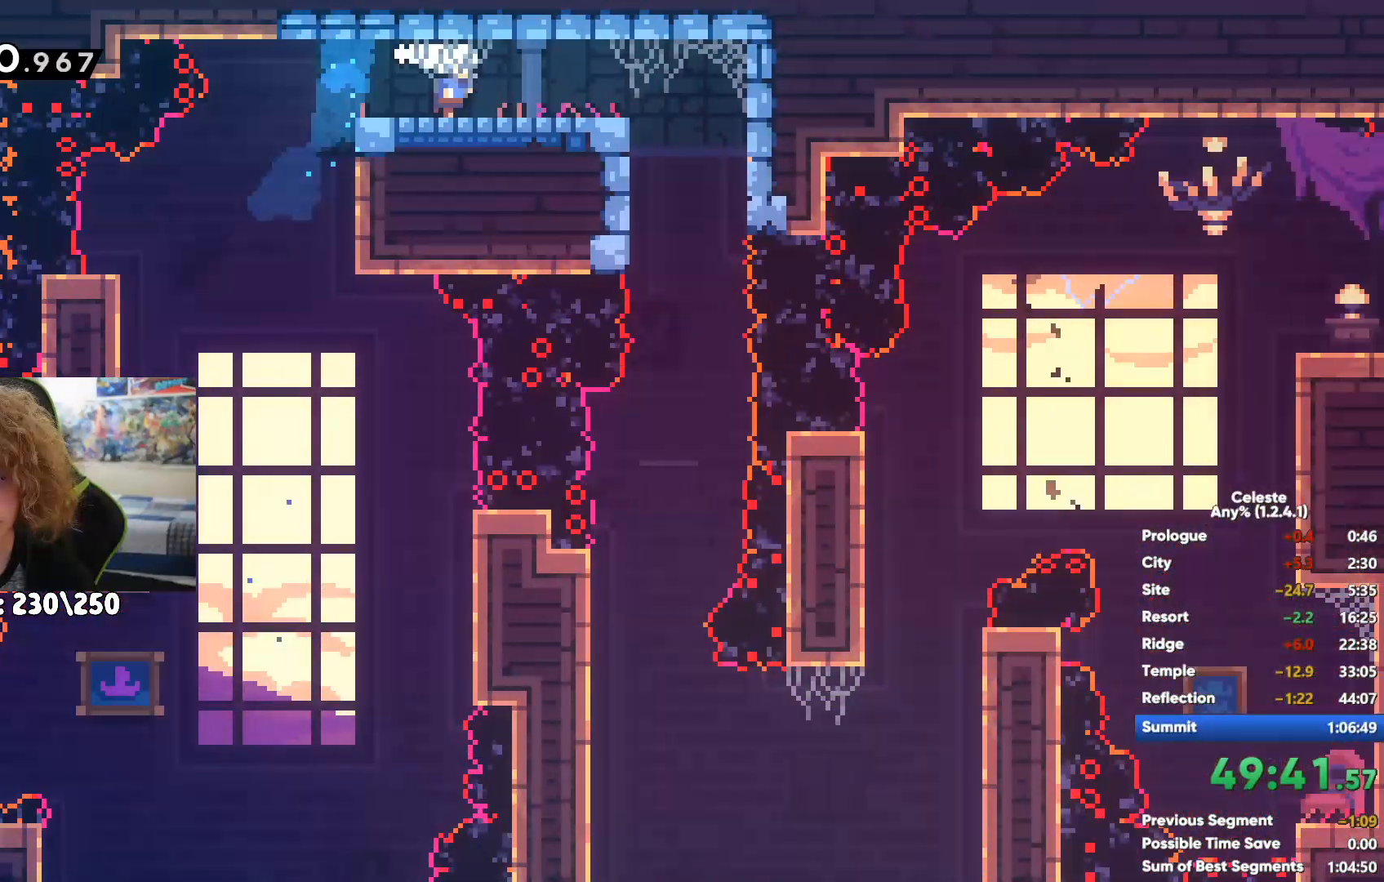
{"buttons": [], "left_stick": "right", "right_stick": "center", "events": [[350, "left_stick", "right"]]}
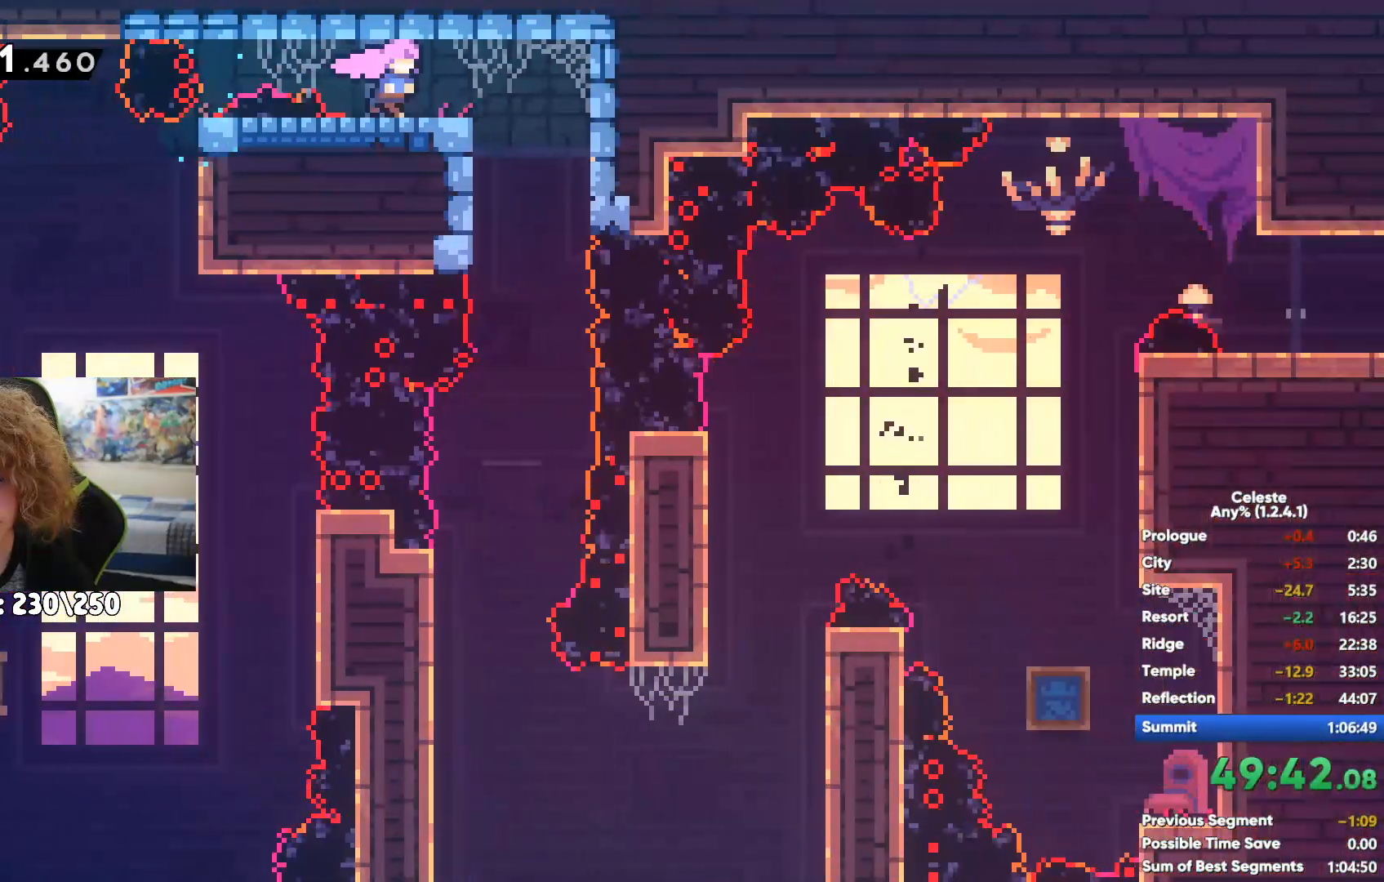
{"buttons": [], "left_stick": "down-left", "right_stick": "center", "events": [[67, "left_stick", "center"], [417, "left_stick", "down-left"]]}
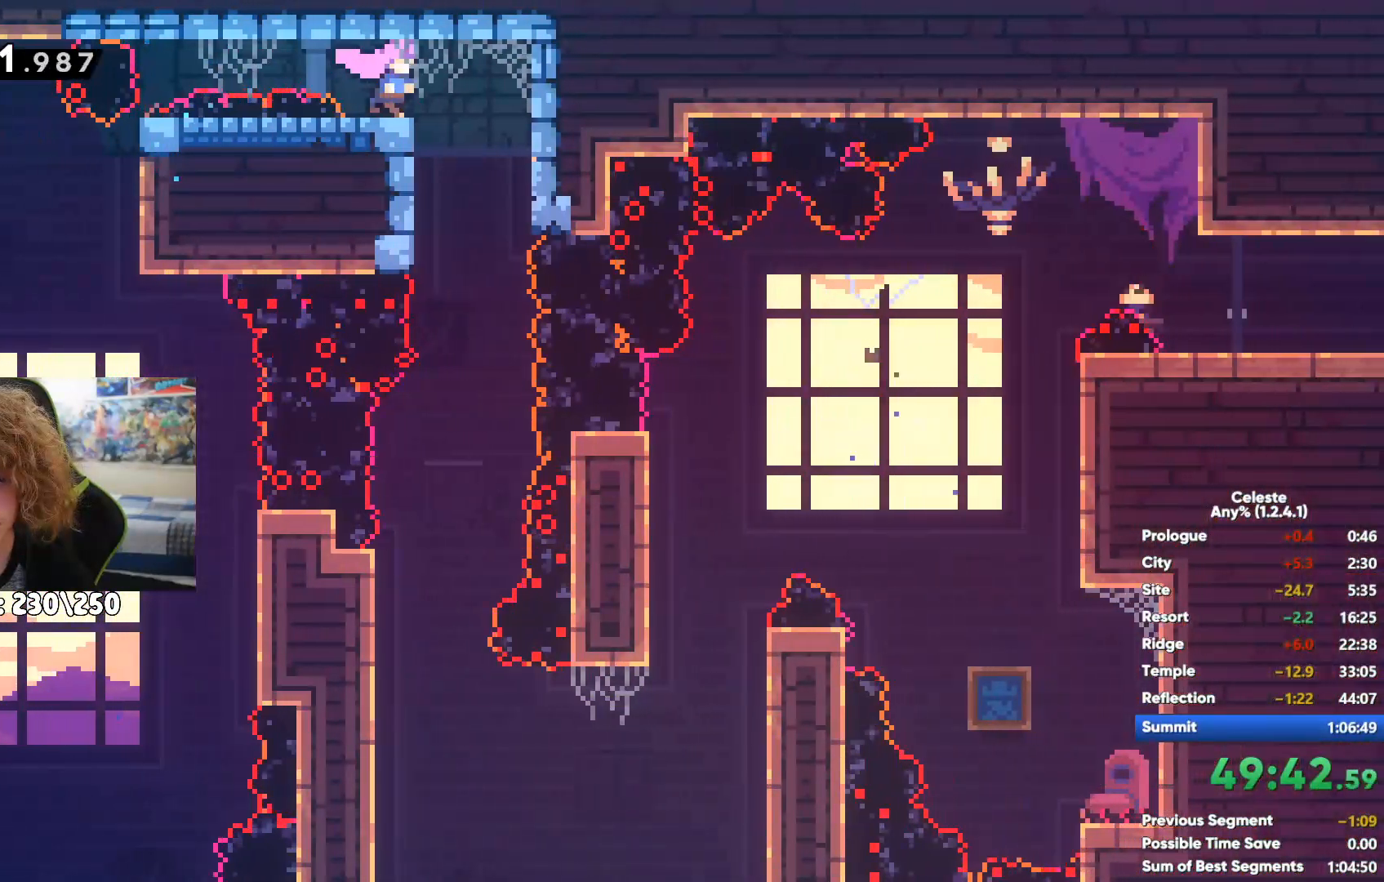
{"buttons": [], "left_stick": "left", "right_stick": "center", "events": [[200, "left_stick", "center"], [383, "left_stick", "left"]]}
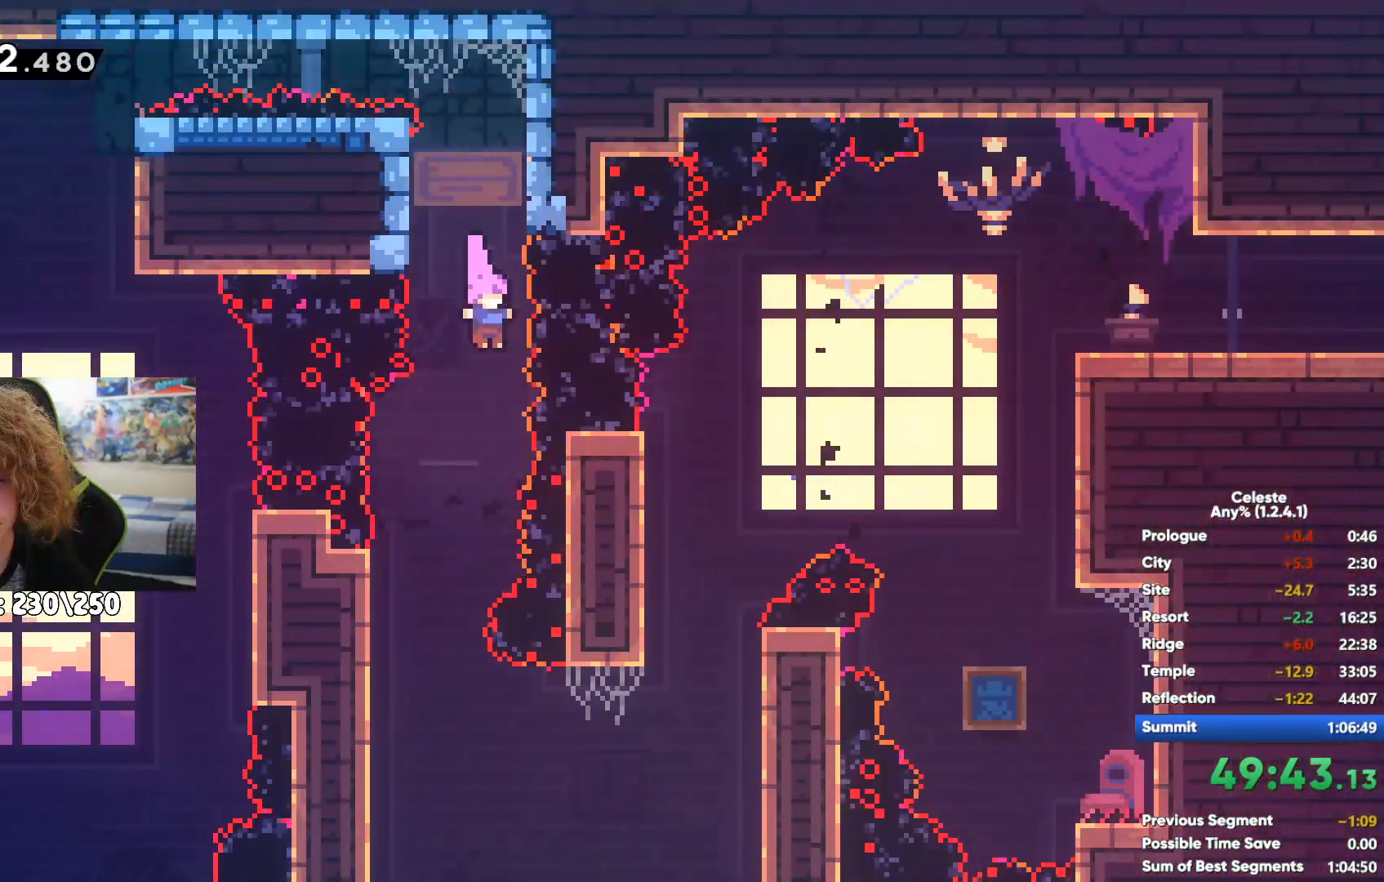
{"buttons": ["X"], "left_stick": "right", "right_stick": "center", "events": [[133, "A", "down"], [200, "left_stick", "right"], [233, "A", "up"], [350, "X", "down"]]}
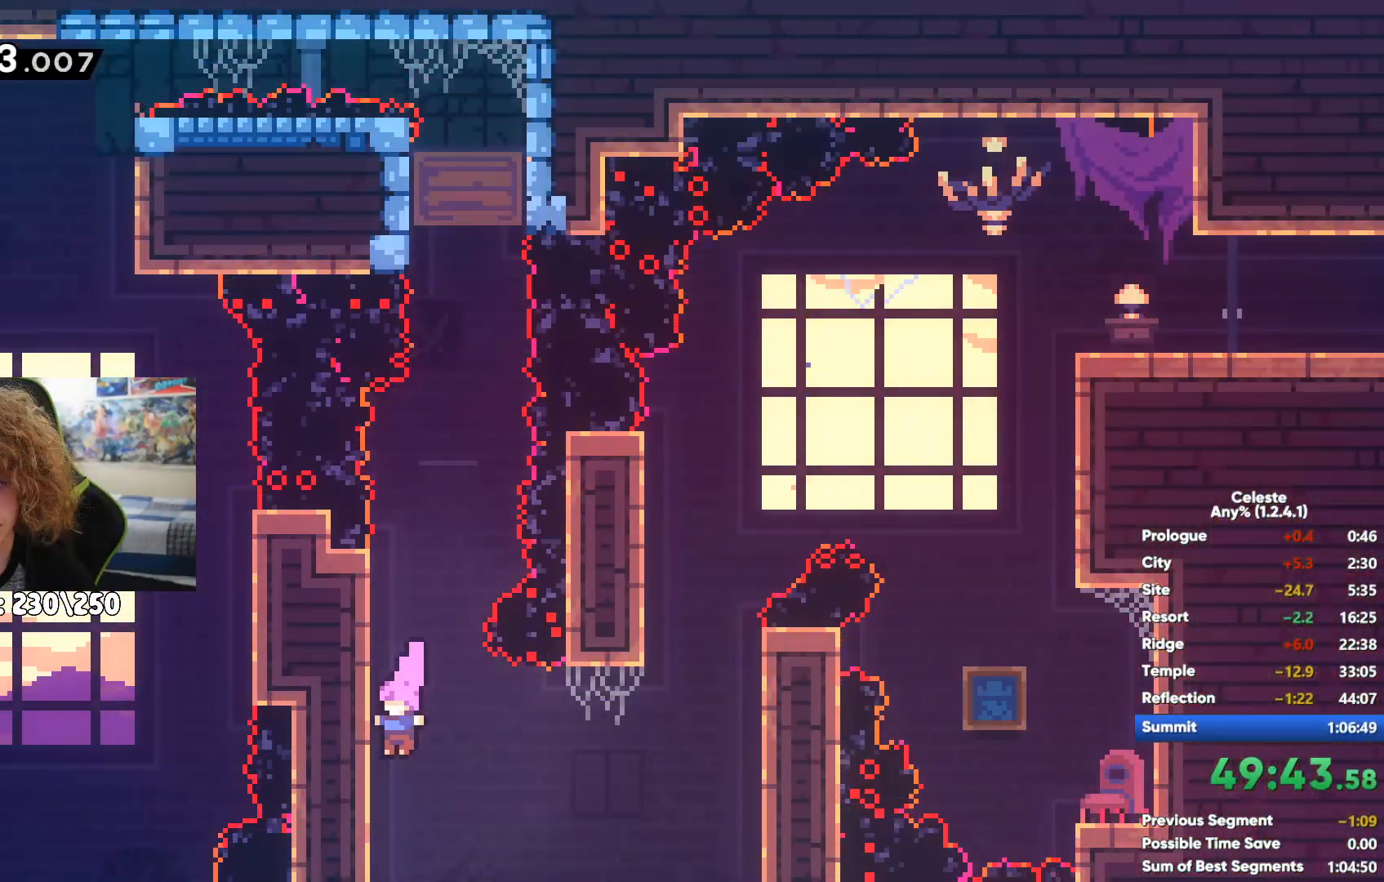
{"buttons": ["R1", "R2"], "left_stick": "up", "right_stick": "center", "events": [[17, "X", "up"], [17, "left_stick", "up-right"], [67, "R1", "down"], [117, "R2", "down"], [183, "left_stick", "up"]]}
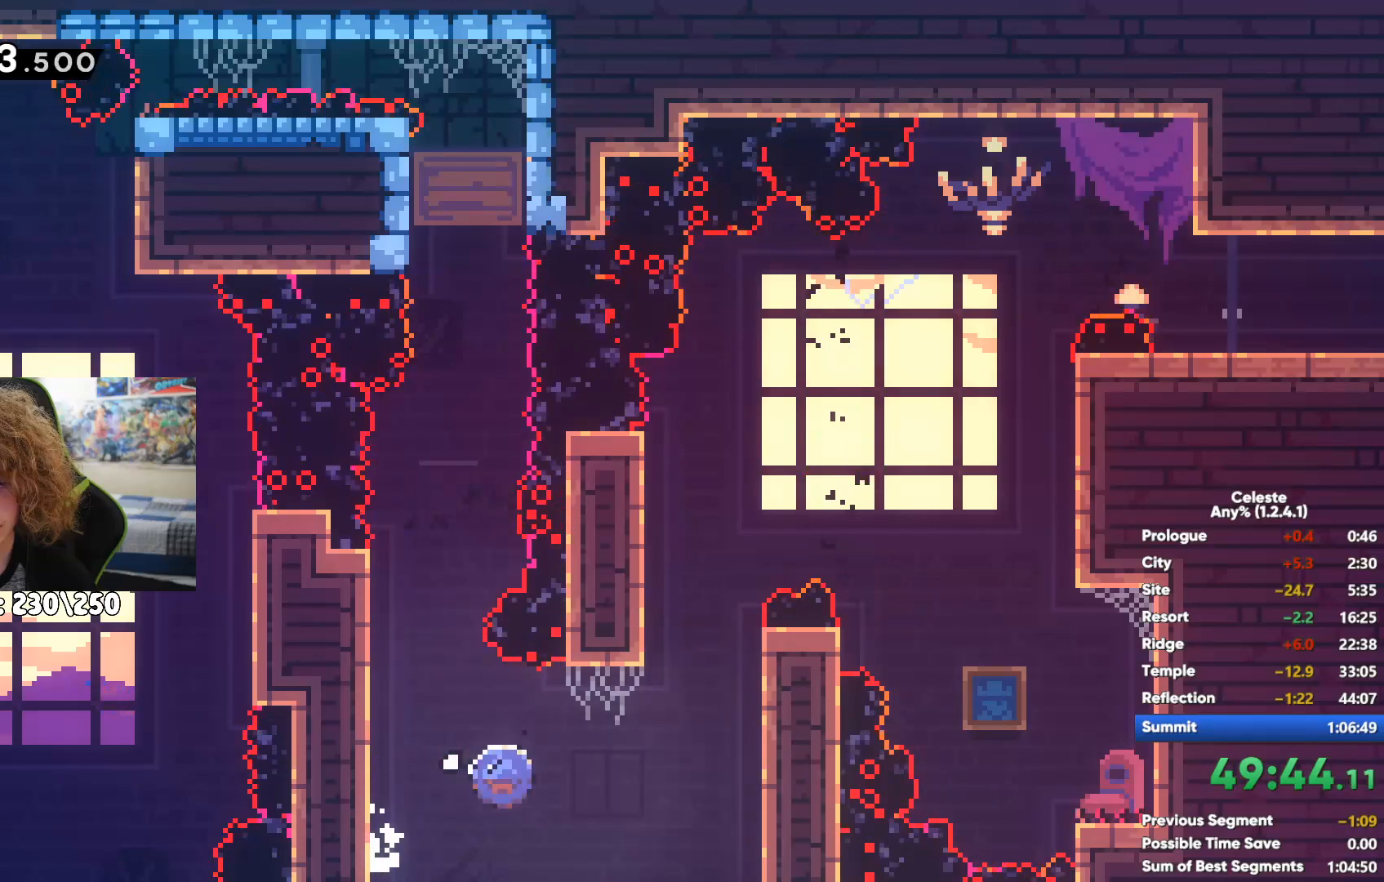
{"buttons": ["R1", "R2"], "left_stick": "center", "right_stick": "center", "events": [[67, "R2", "up"], [100, "left_stick", "up-left"], [133, "A", "down"], [367, "A", "up"], [383, "R2", "down"], [400, "left_stick", "center"]]}